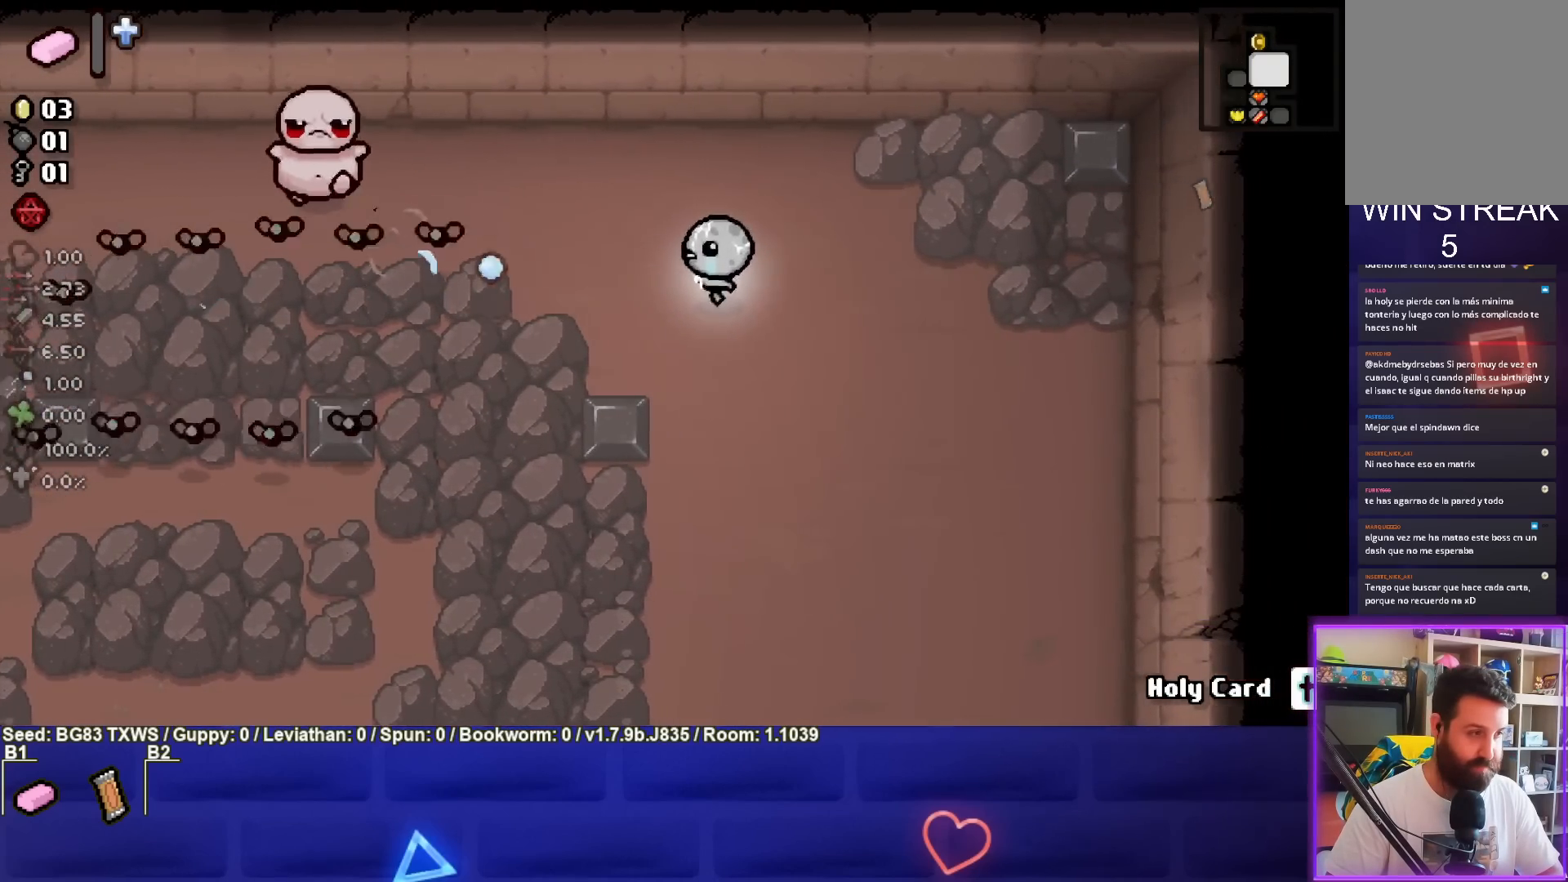
Gameplay with a controller (PlayStation layout); each line is a JSON object with the inputs held at the frame after it. "events" lists button and stick changes between this image and that frame as [ms after this image, input, new state], when the widget could be followed in between. Not read: right_stick.
{"buttons": ["SQUARE"], "left_stick": "down-right", "events": []}
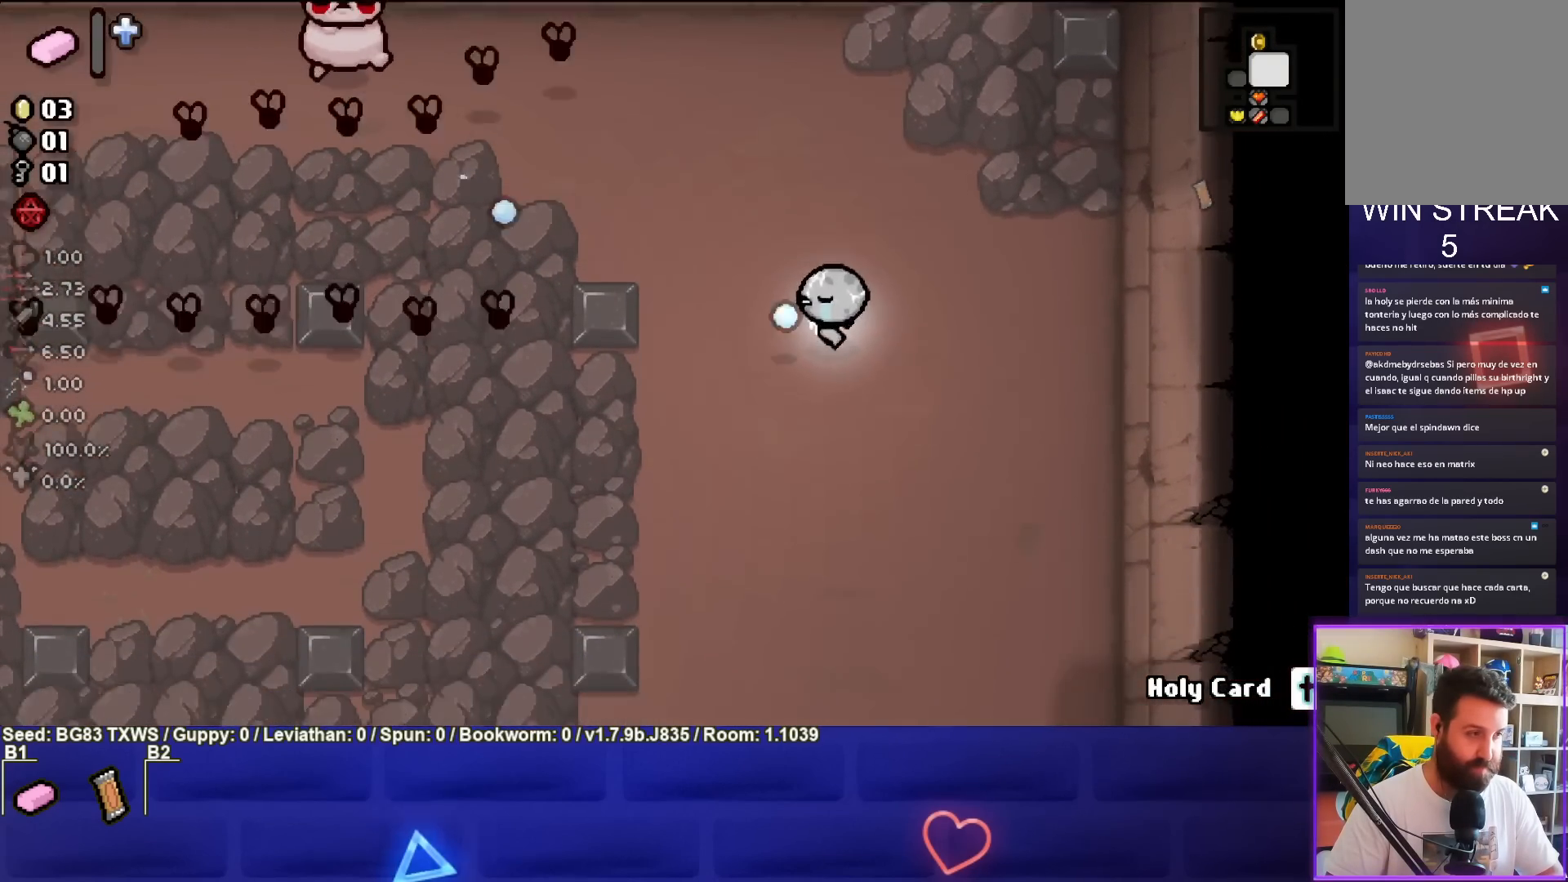
{"buttons": ["SQUARE"], "left_stick": "center", "events": [[50, "left_stick", "right"], [200, "left_stick", "center"]]}
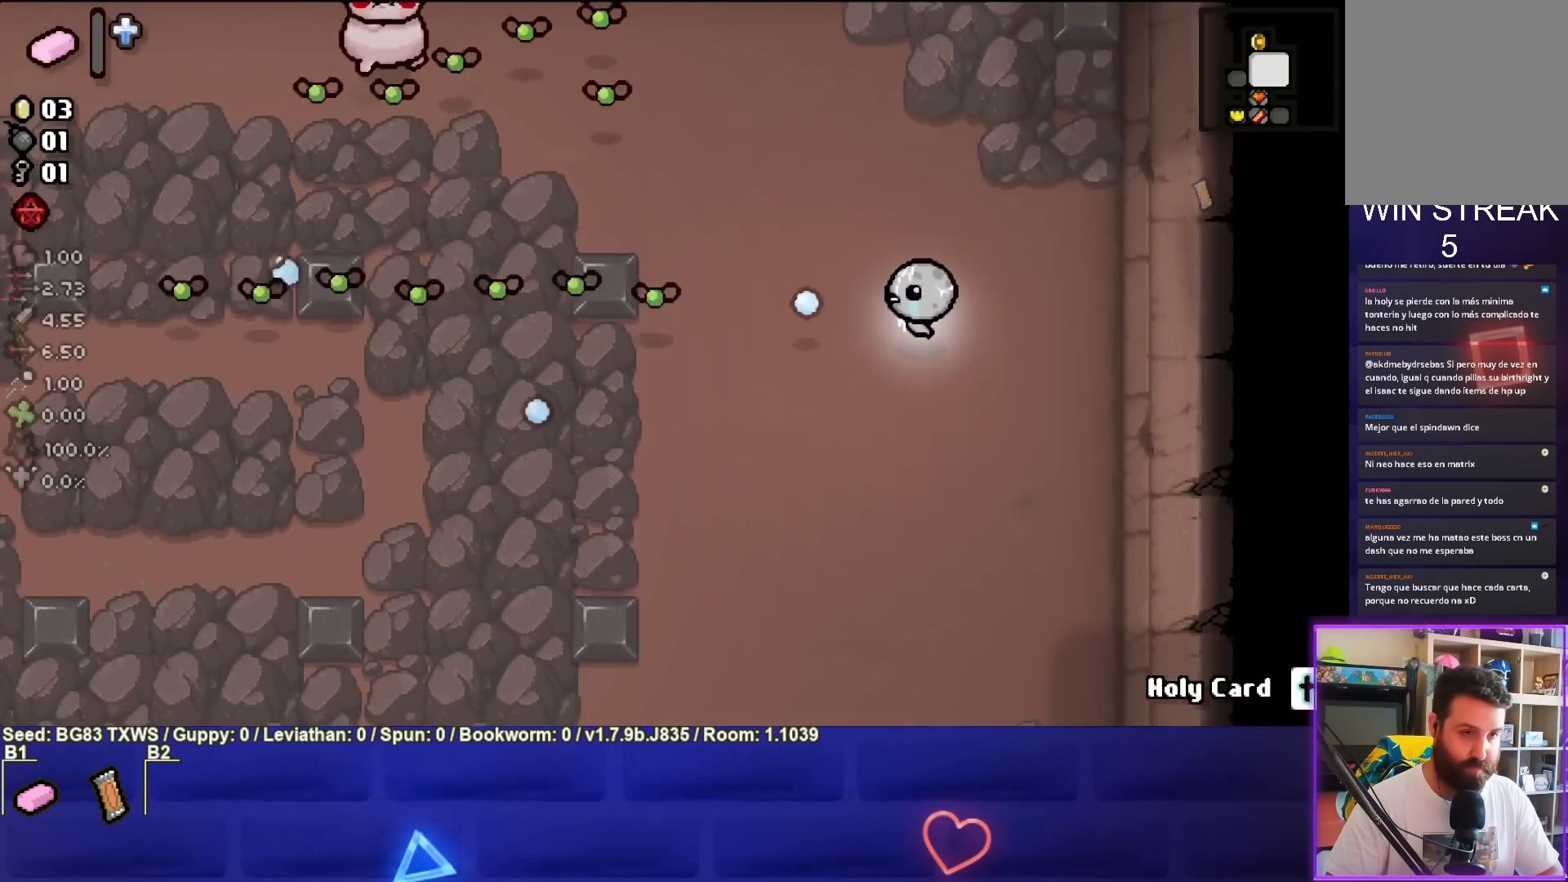
{"buttons": [], "left_stick": "down", "events": [[33, "left_stick", "right"], [233, "left_stick", "down-right"], [433, "left_stick", "down"], [483, "SQUARE", "up"]]}
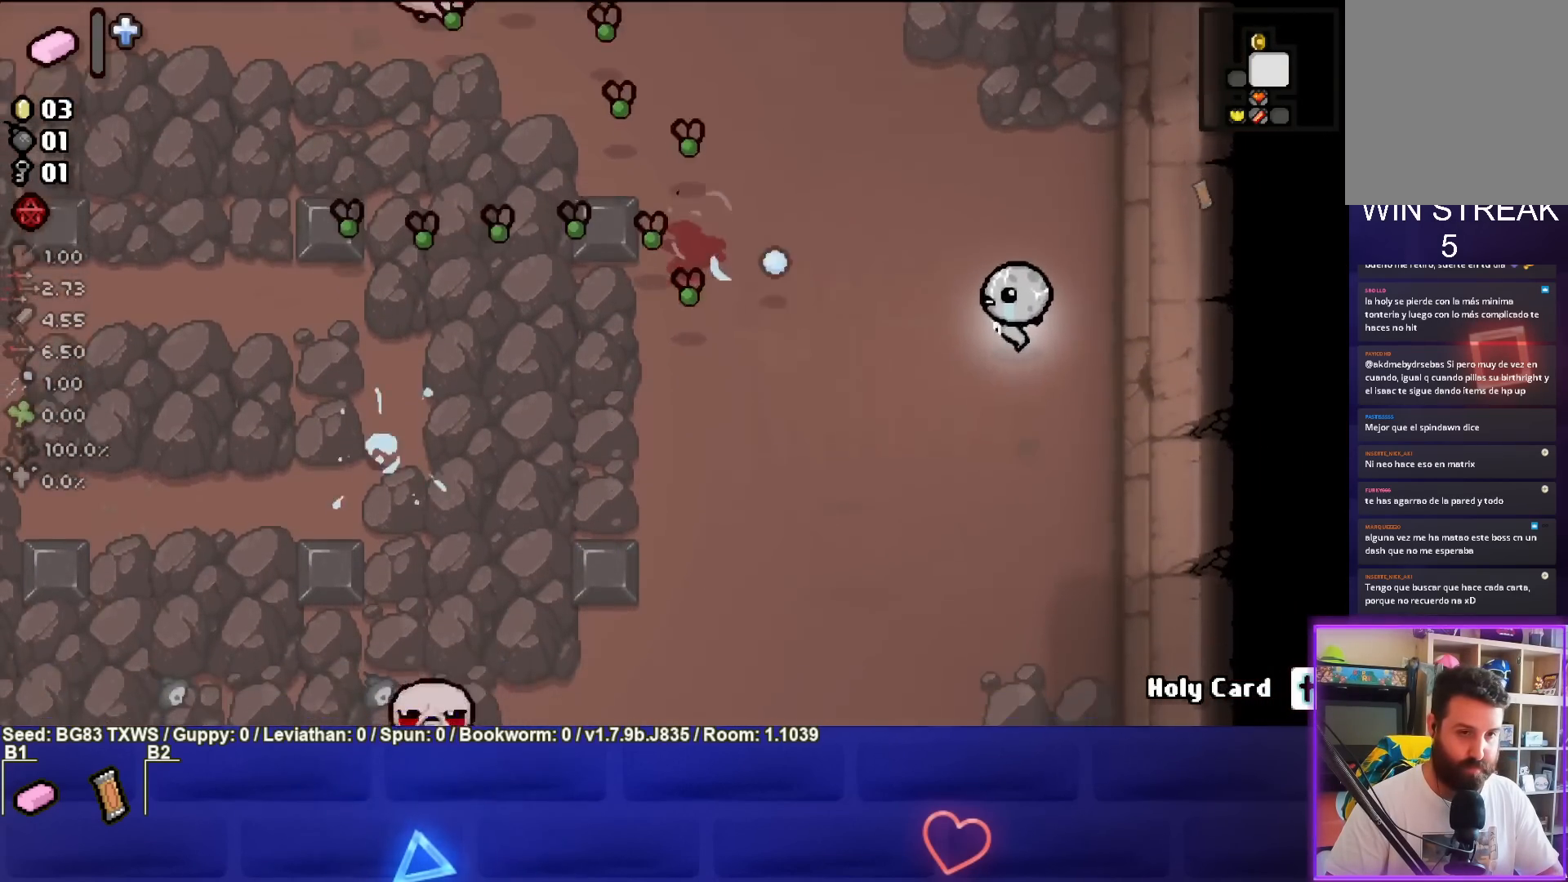
{"buttons": [], "left_stick": "down-left", "events": [[433, "left_stick", "down-left"]]}
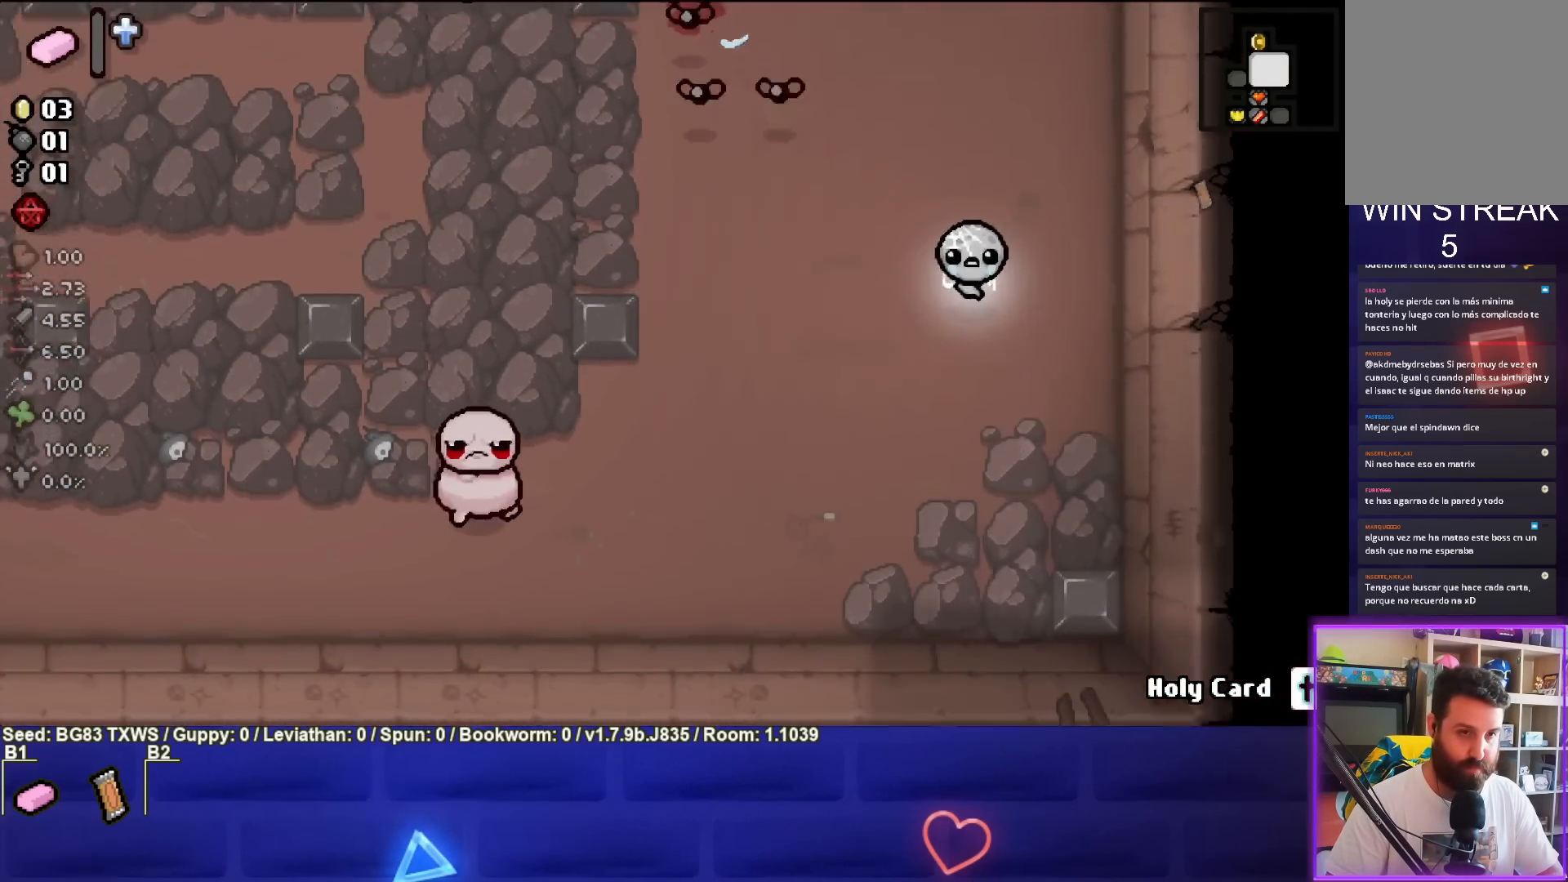
{"buttons": ["TRIANGLE"], "left_stick": "down-left", "events": [[450, "TRIANGLE", "down"]]}
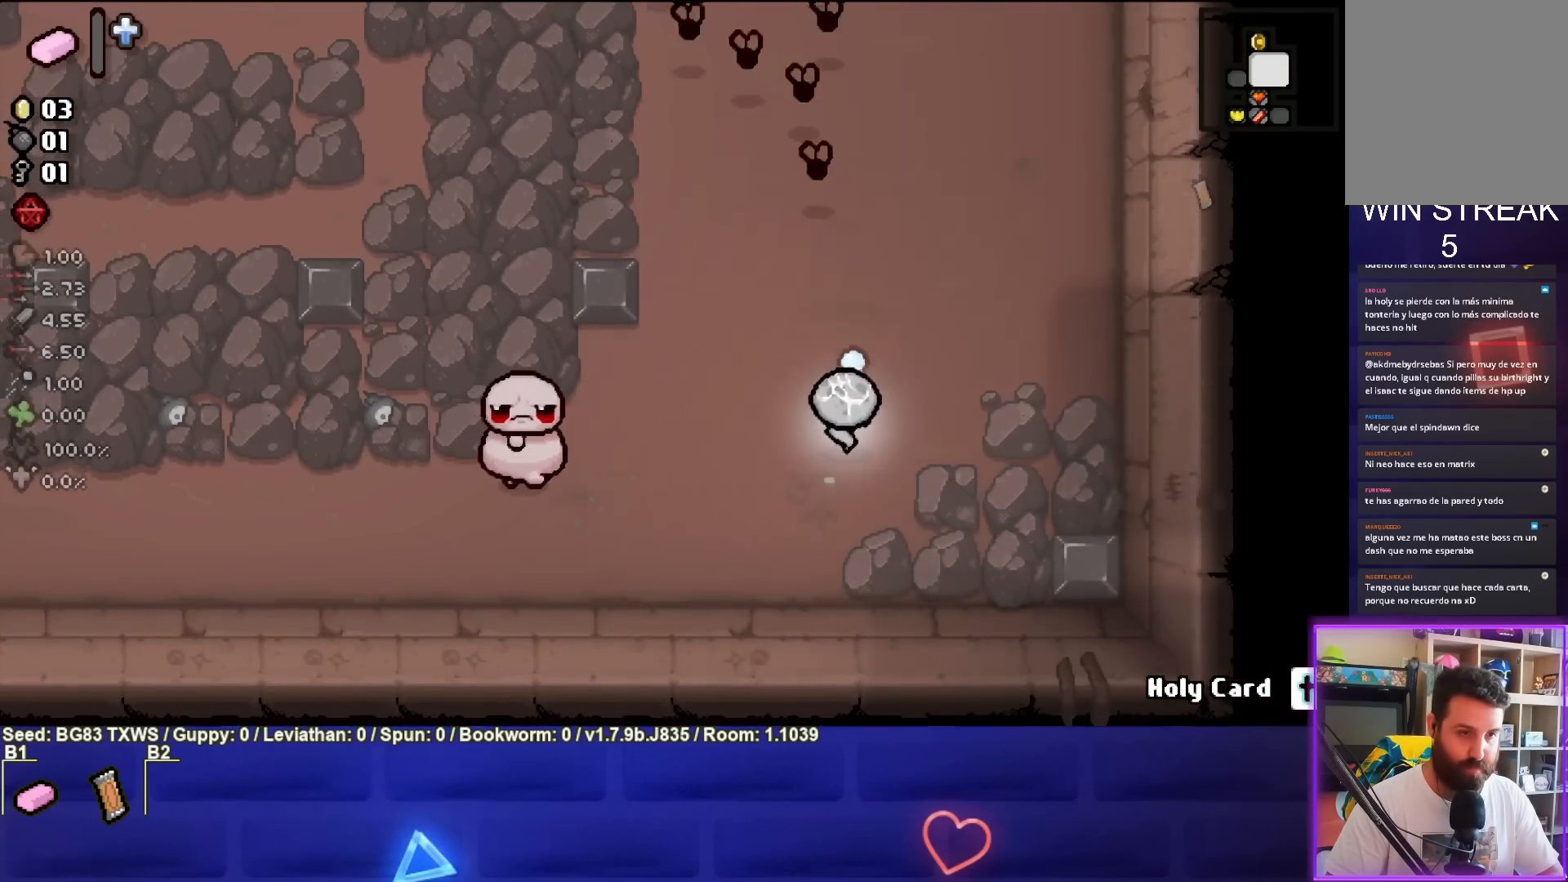
{"buttons": ["TRIANGLE"], "left_stick": "down-left", "events": []}
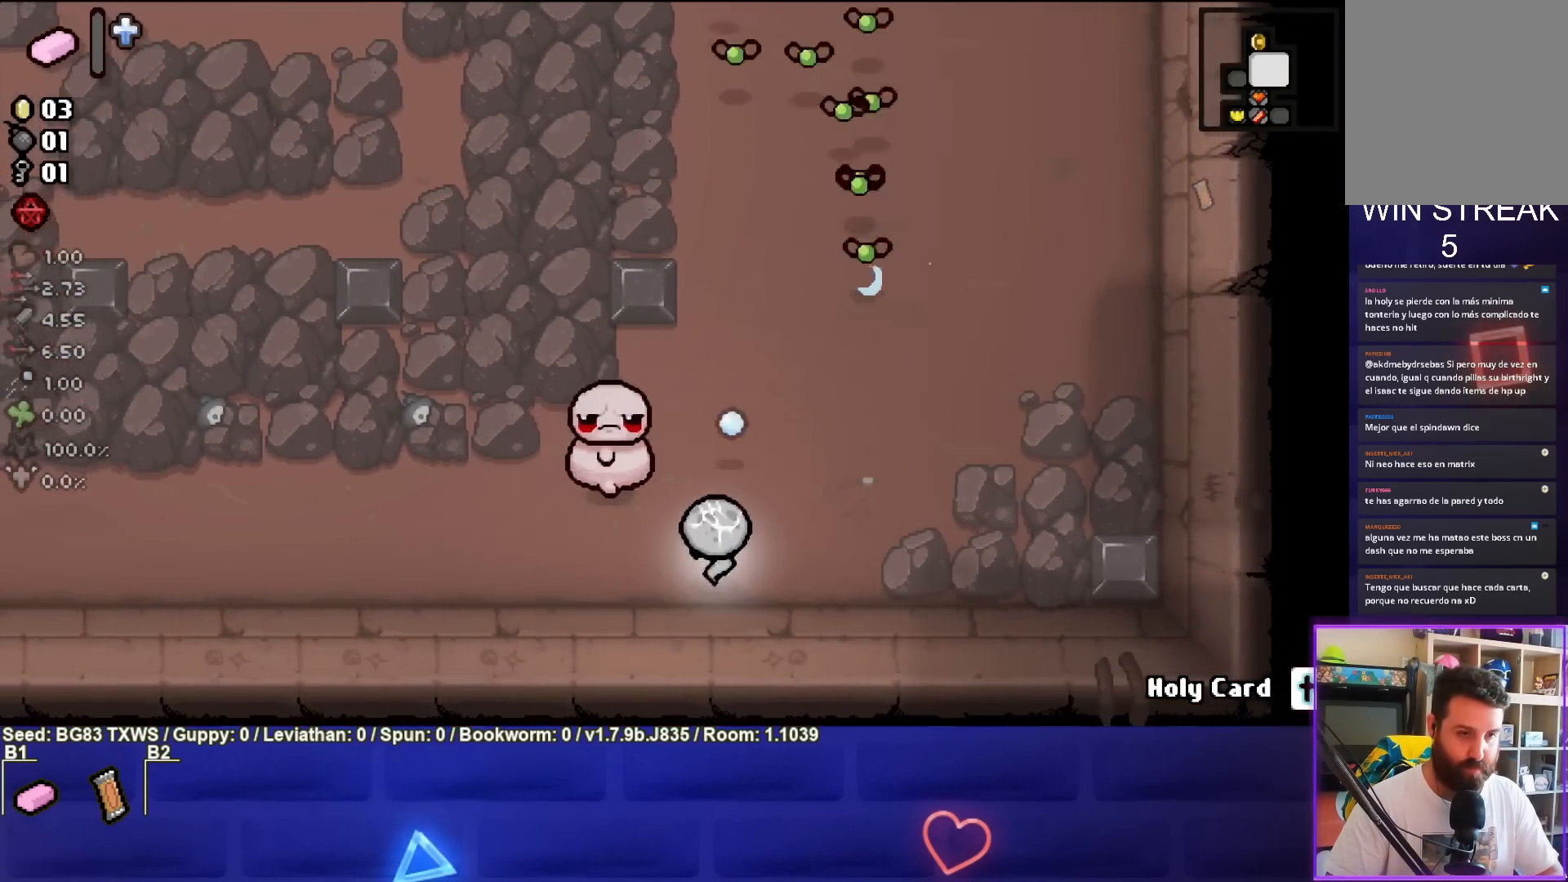
{"buttons": [], "left_stick": "up-left", "events": [[450, "TRIANGLE", "up"], [467, "left_stick", "up-left"]]}
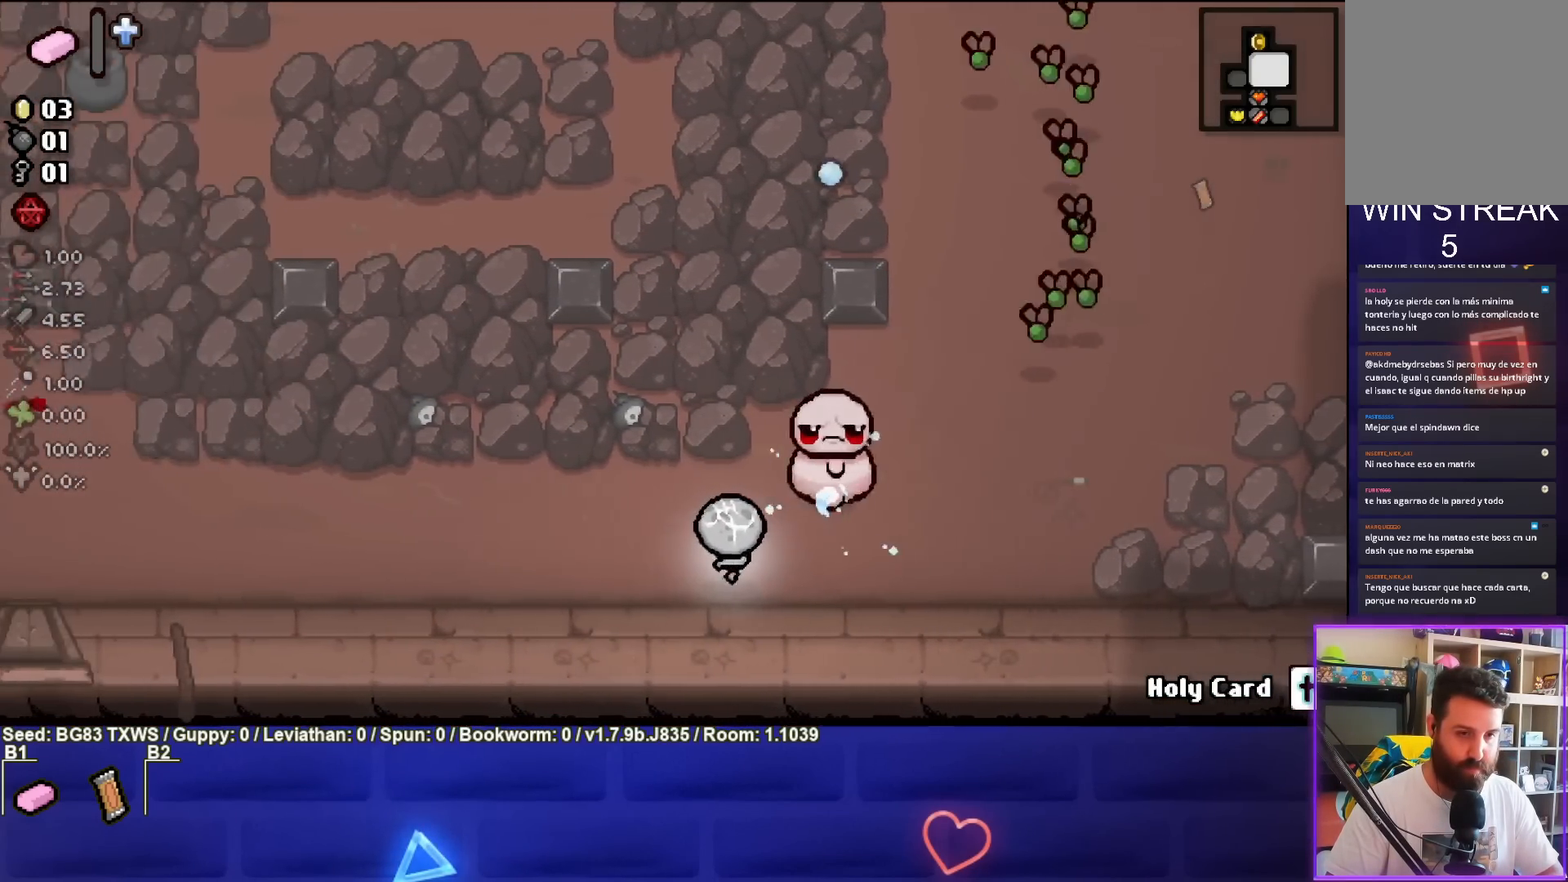
{"buttons": ["CIRCLE"], "left_stick": "left", "events": [[100, "CIRCLE", "down"], [333, "left_stick", "center"], [383, "left_stick", "left"]]}
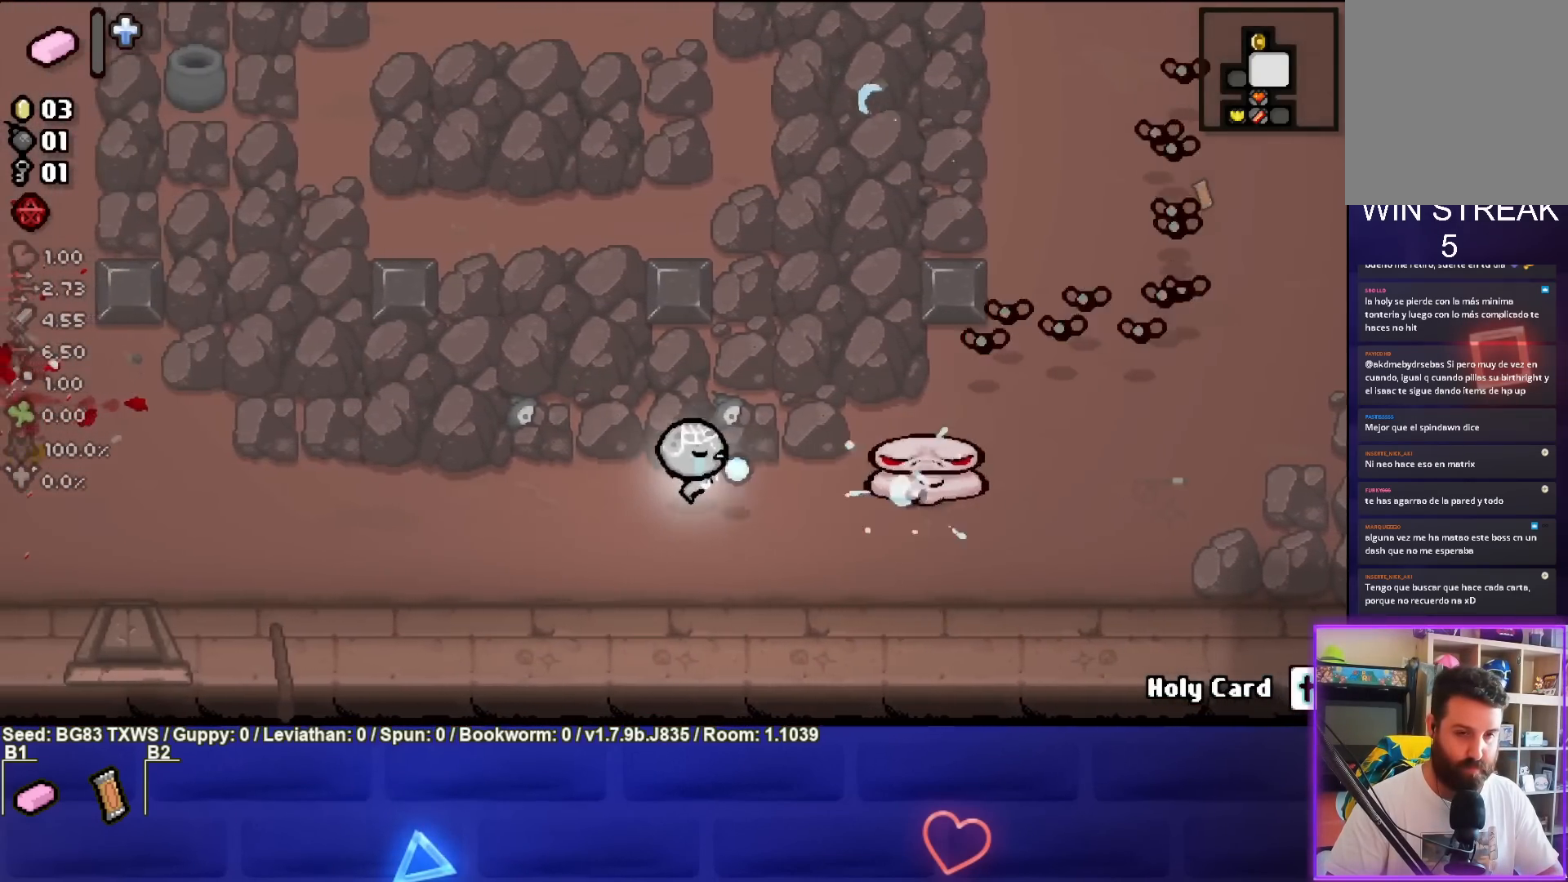
{"buttons": ["CIRCLE"], "left_stick": "left", "events": []}
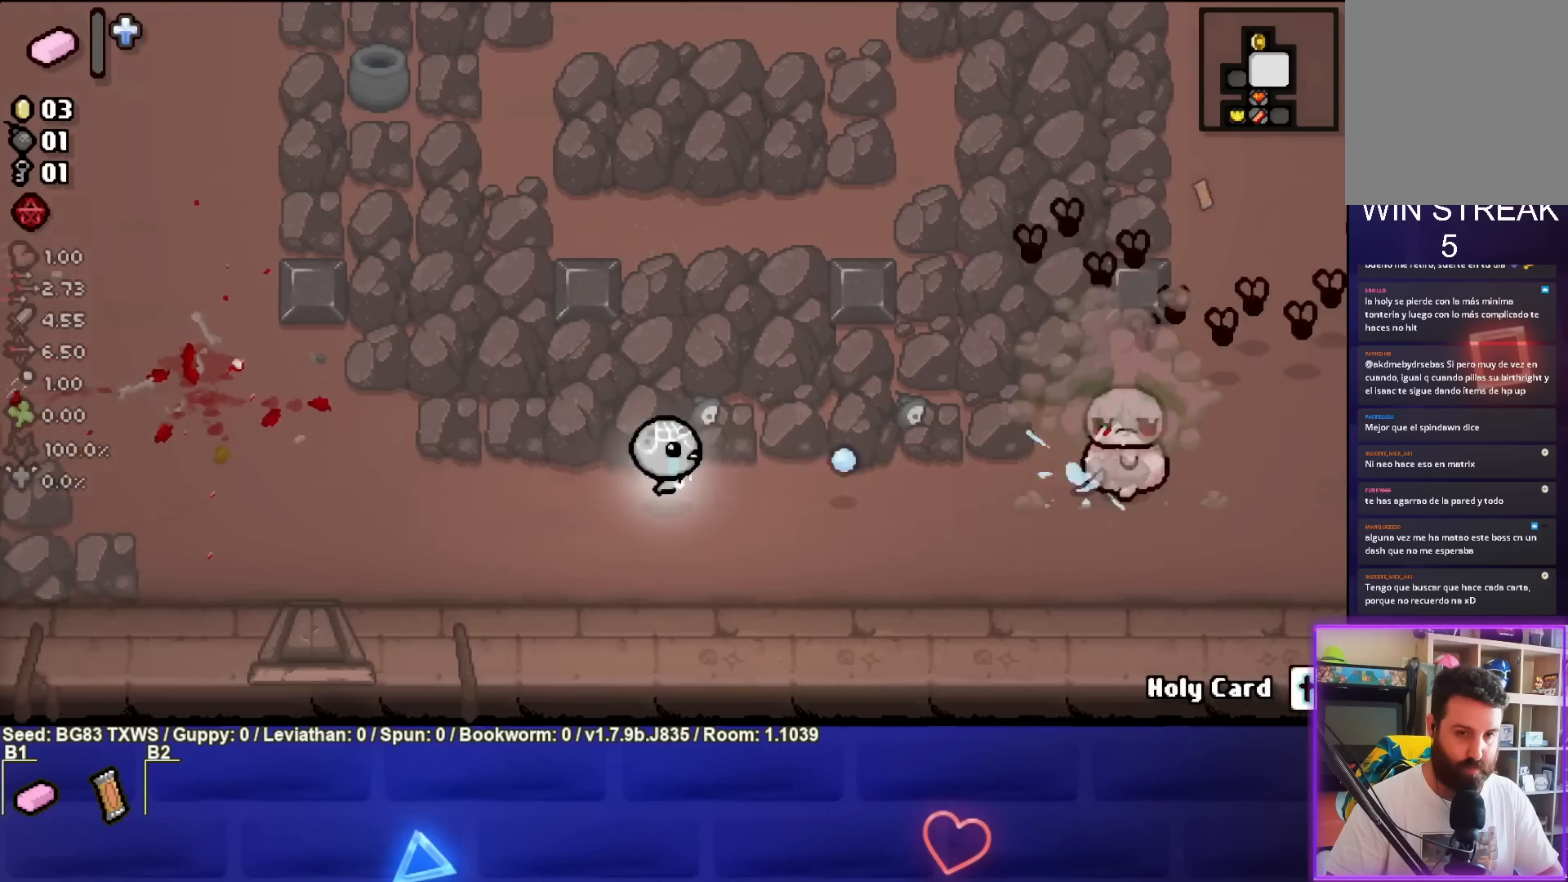
{"buttons": ["CIRCLE"], "left_stick": "up-left", "events": [[133, "left_stick", "center"], [233, "left_stick", "up"], [417, "left_stick", "center"], [500, "left_stick", "up-left"]]}
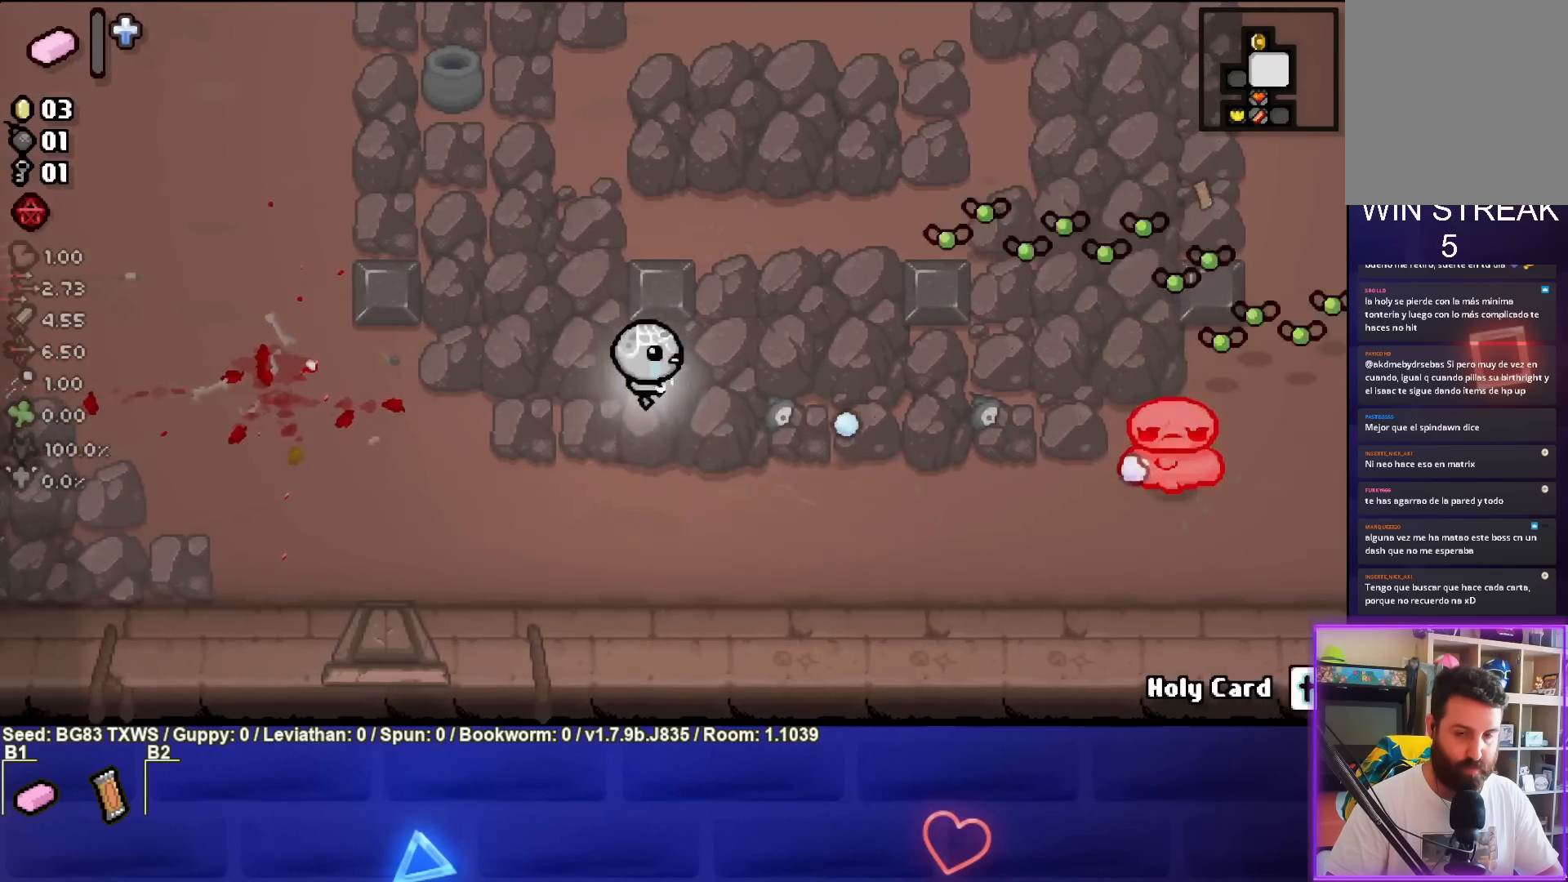
{"buttons": ["CIRCLE"], "left_stick": "left", "events": [[500, "left_stick", "left"]]}
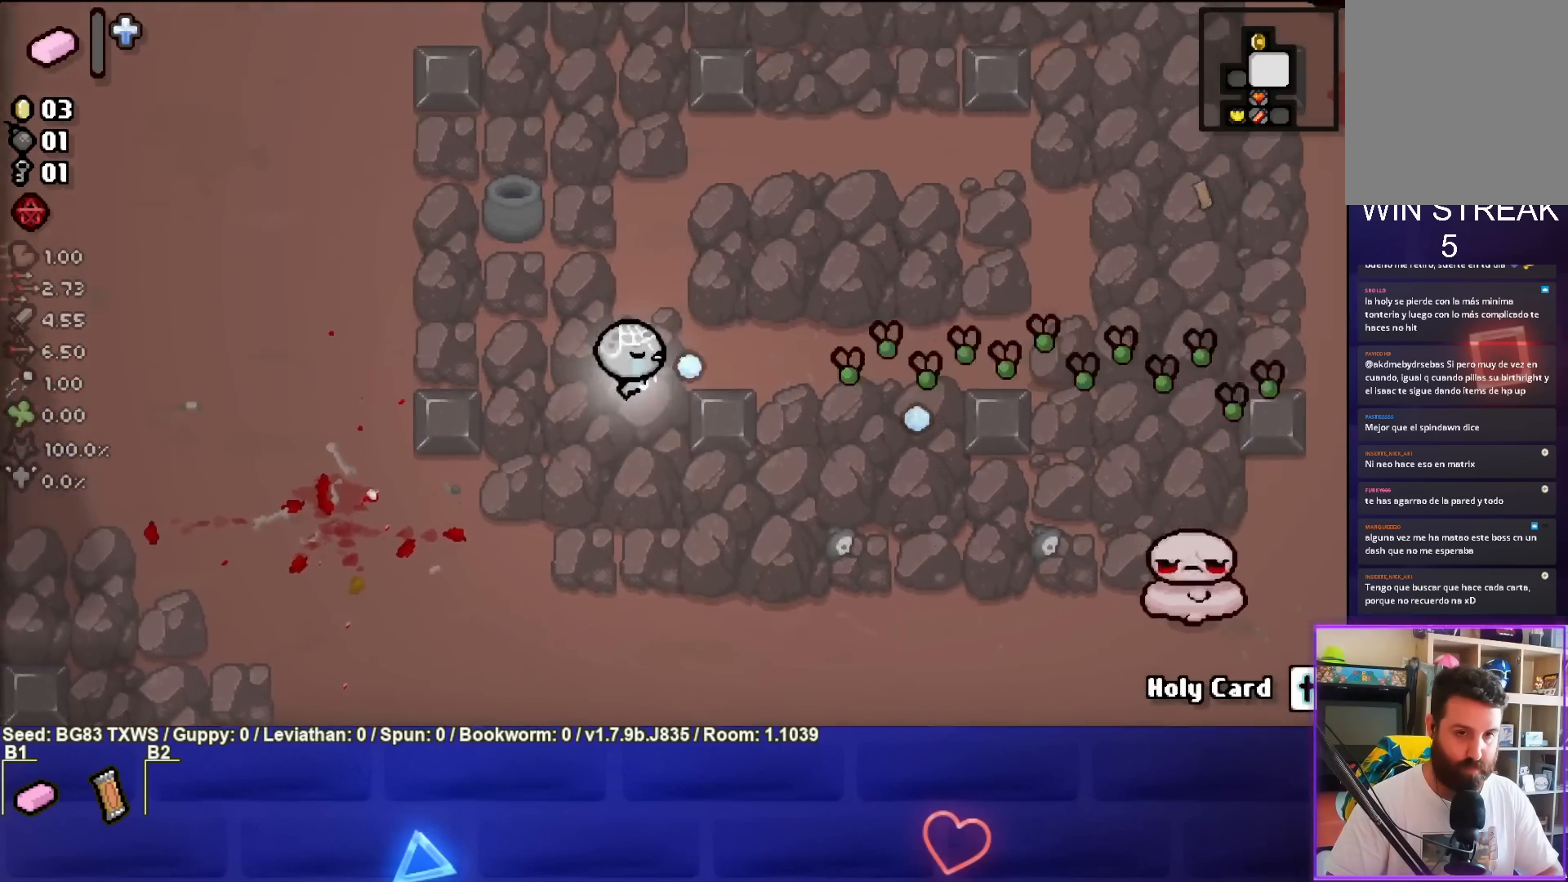
{"buttons": ["CIRCLE"], "left_stick": "left", "events": [[133, "left_stick", "center"], [233, "left_stick", "left"], [400, "left_stick", "center"], [450, "left_stick", "left"]]}
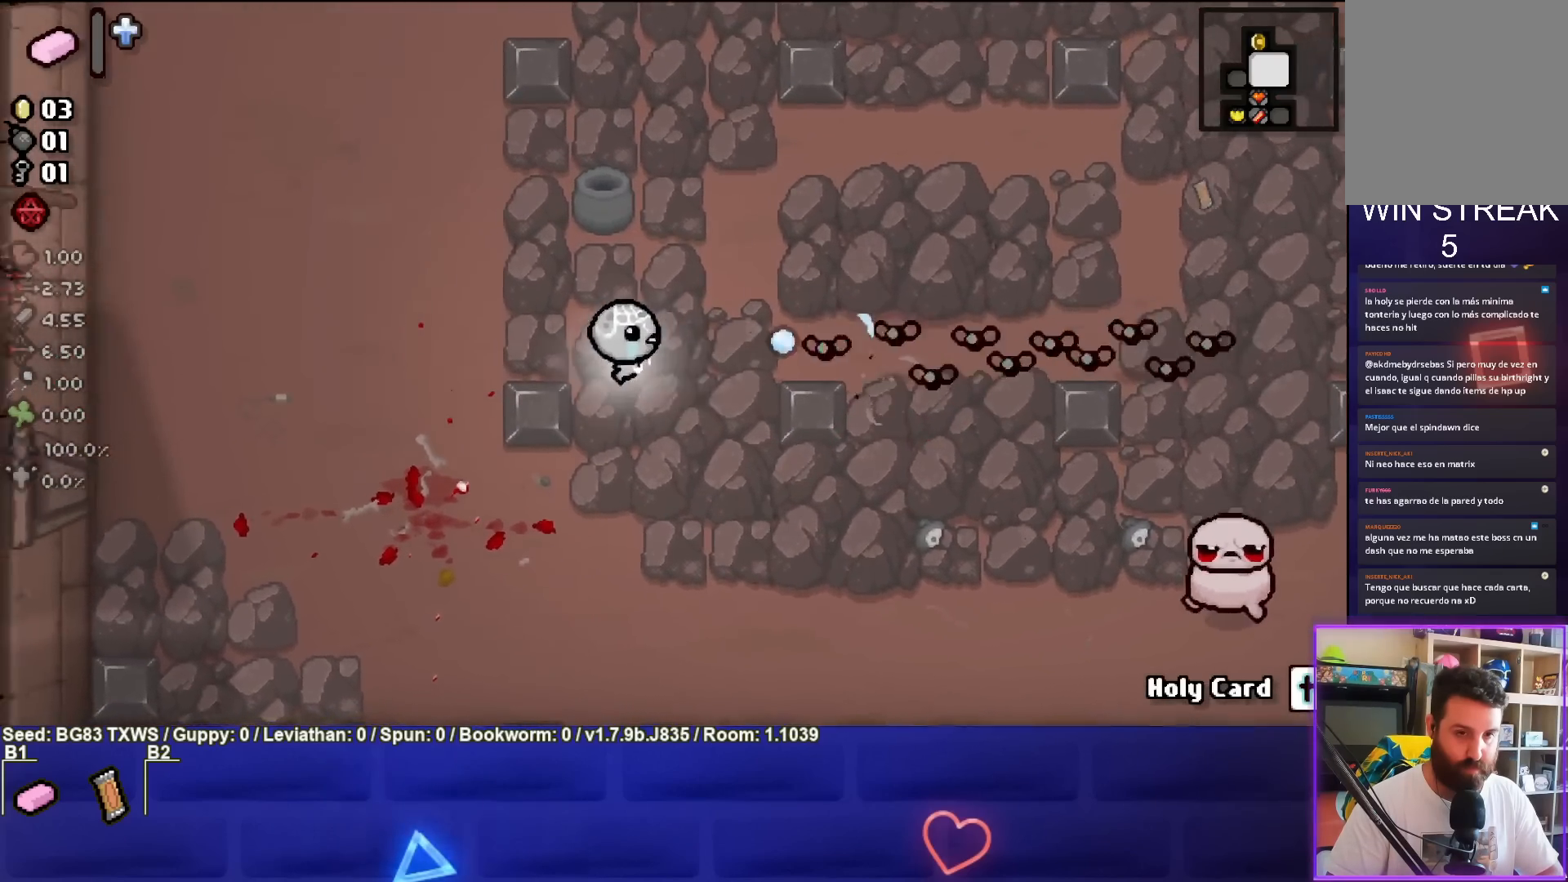
{"buttons": ["CIRCLE"], "left_stick": "left", "events": []}
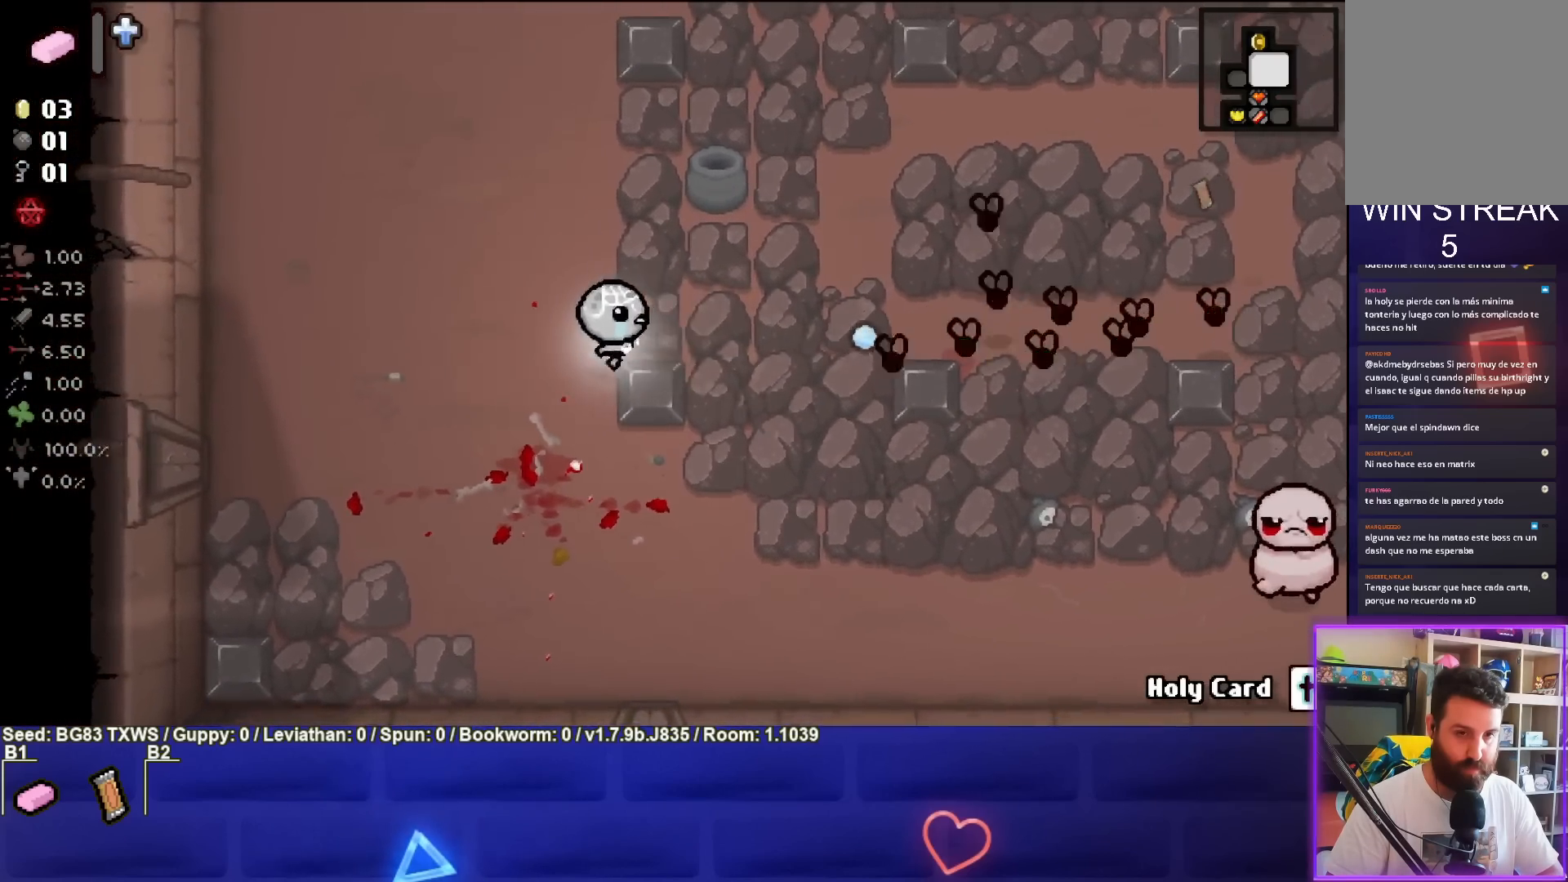
{"buttons": ["CIRCLE"], "left_stick": "down", "events": [[17, "left_stick", "up-left"], [217, "left_stick", "center"], [267, "left_stick", "down-left"], [467, "left_stick", "down"]]}
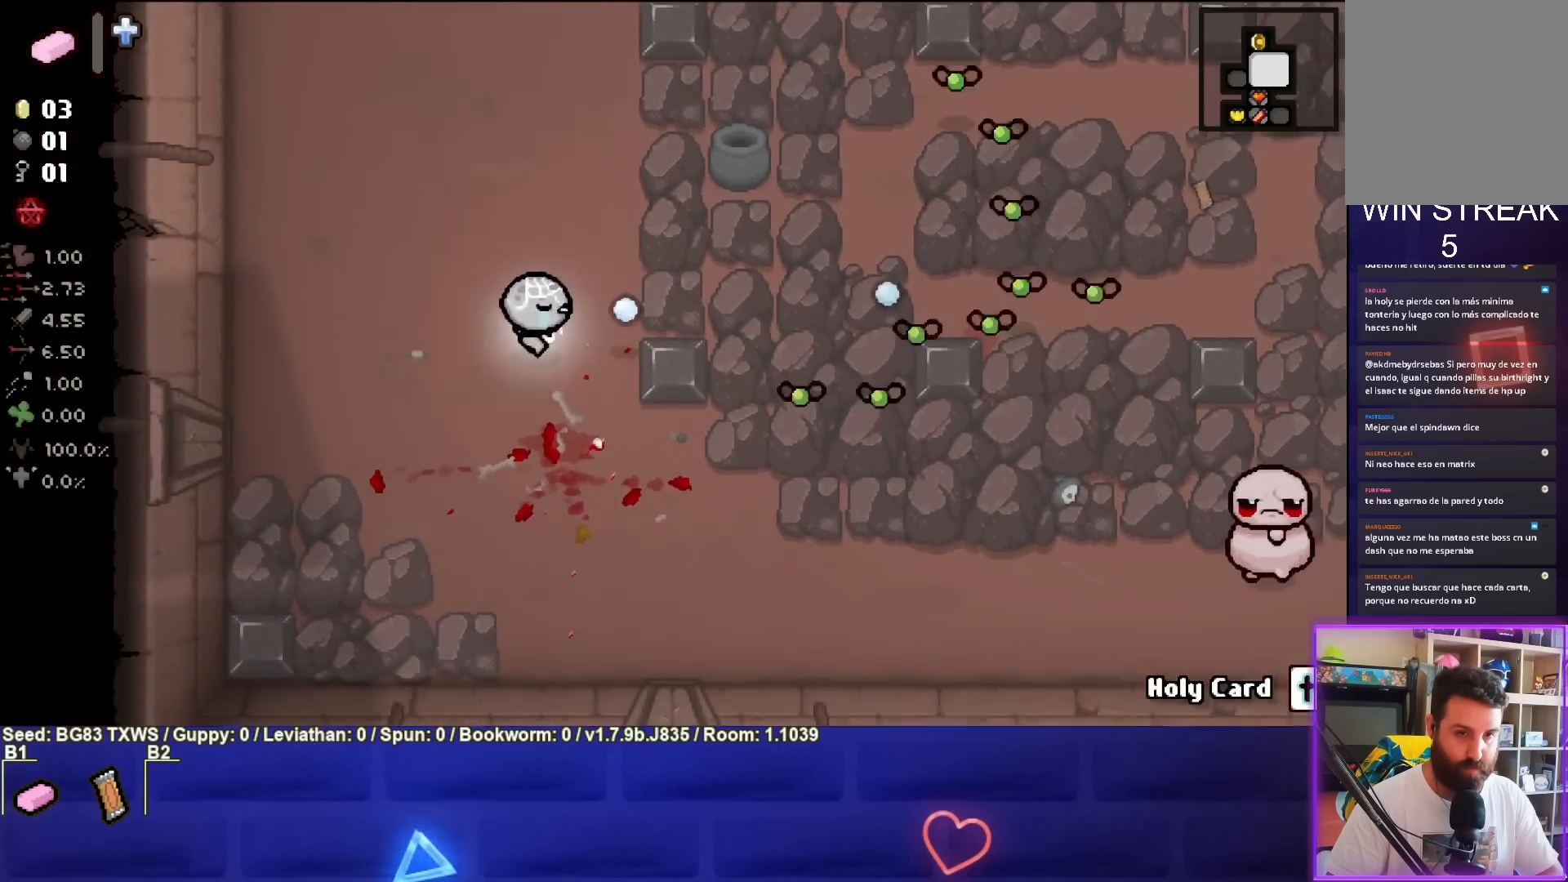
{"buttons": ["CIRCLE"], "left_stick": "left", "events": [[150, "left_stick", "left"], [333, "left_stick", "center"], [450, "left_stick", "left"]]}
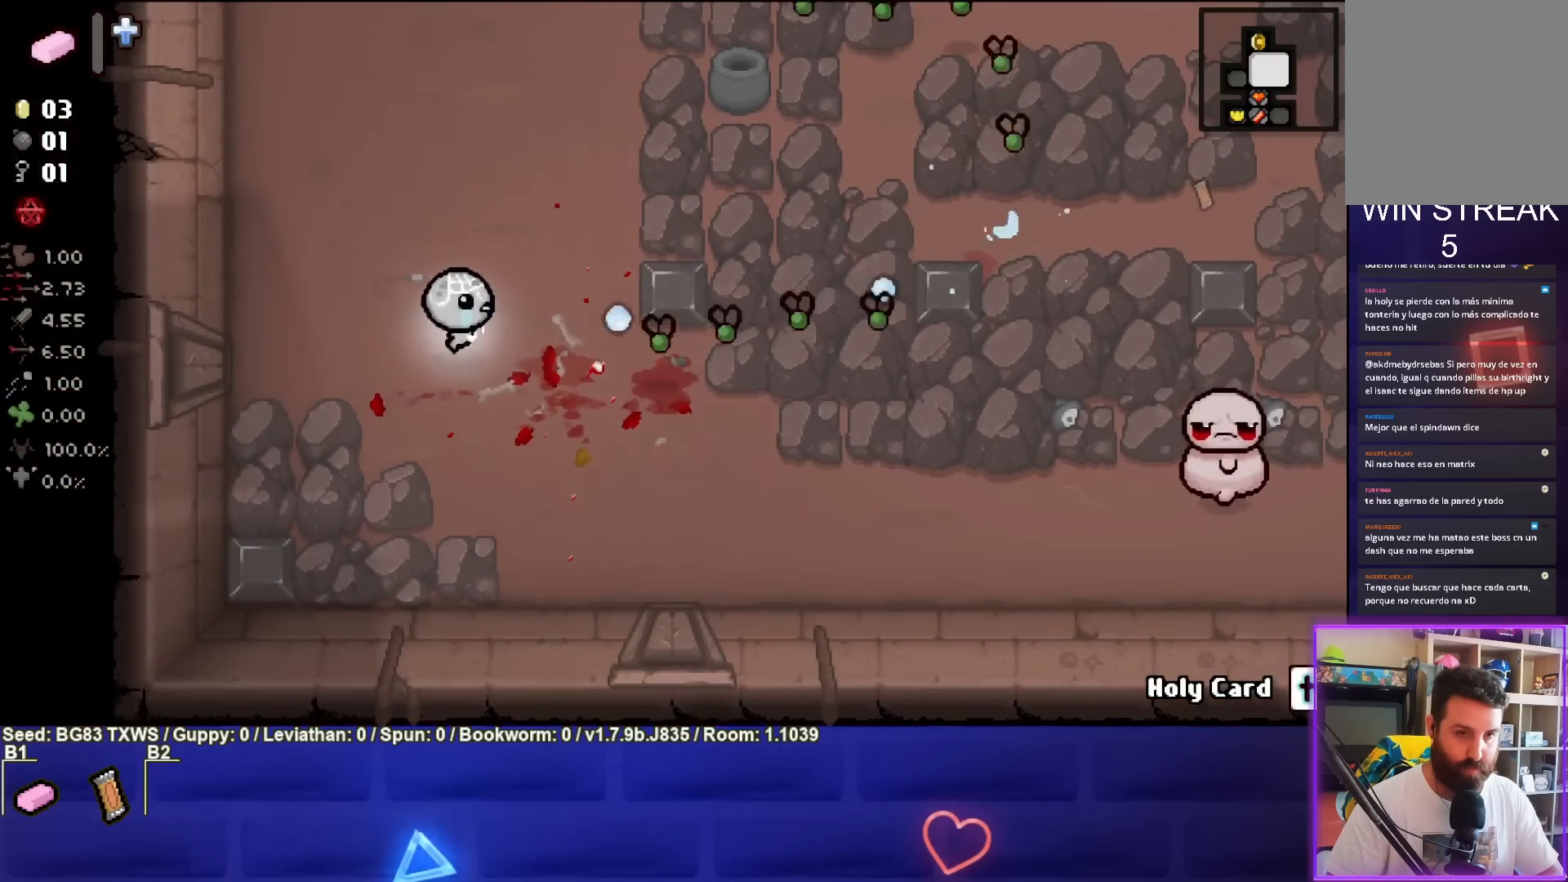
{"buttons": ["CIRCLE"], "left_stick": "up-left", "events": [[367, "left_stick", "up-left"]]}
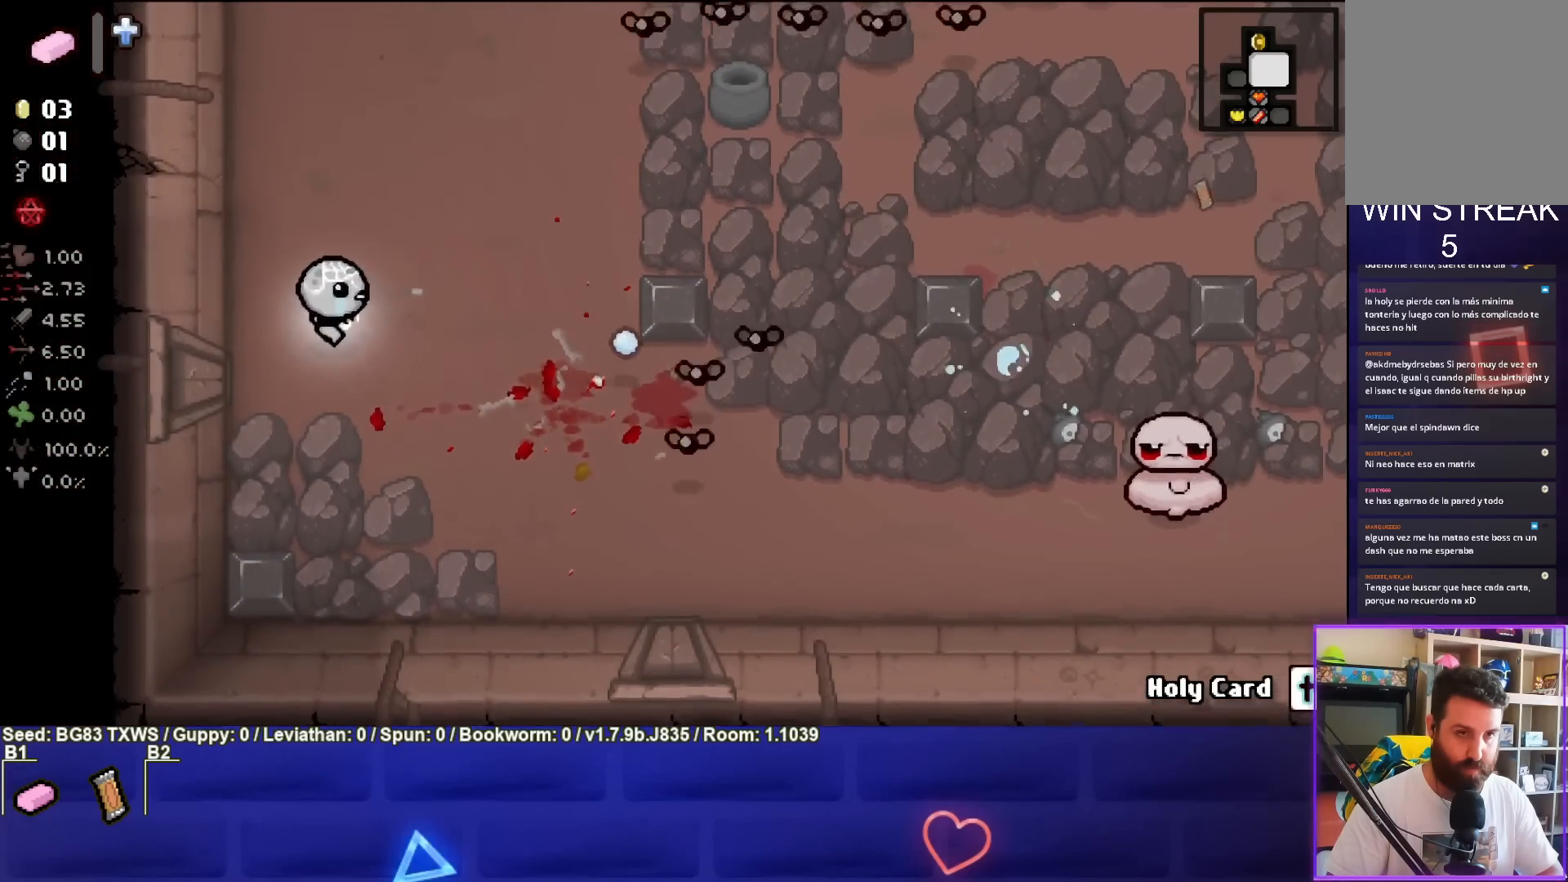
{"buttons": [], "left_stick": "up", "events": [[267, "CIRCLE", "up"], [317, "left_stick", "up"]]}
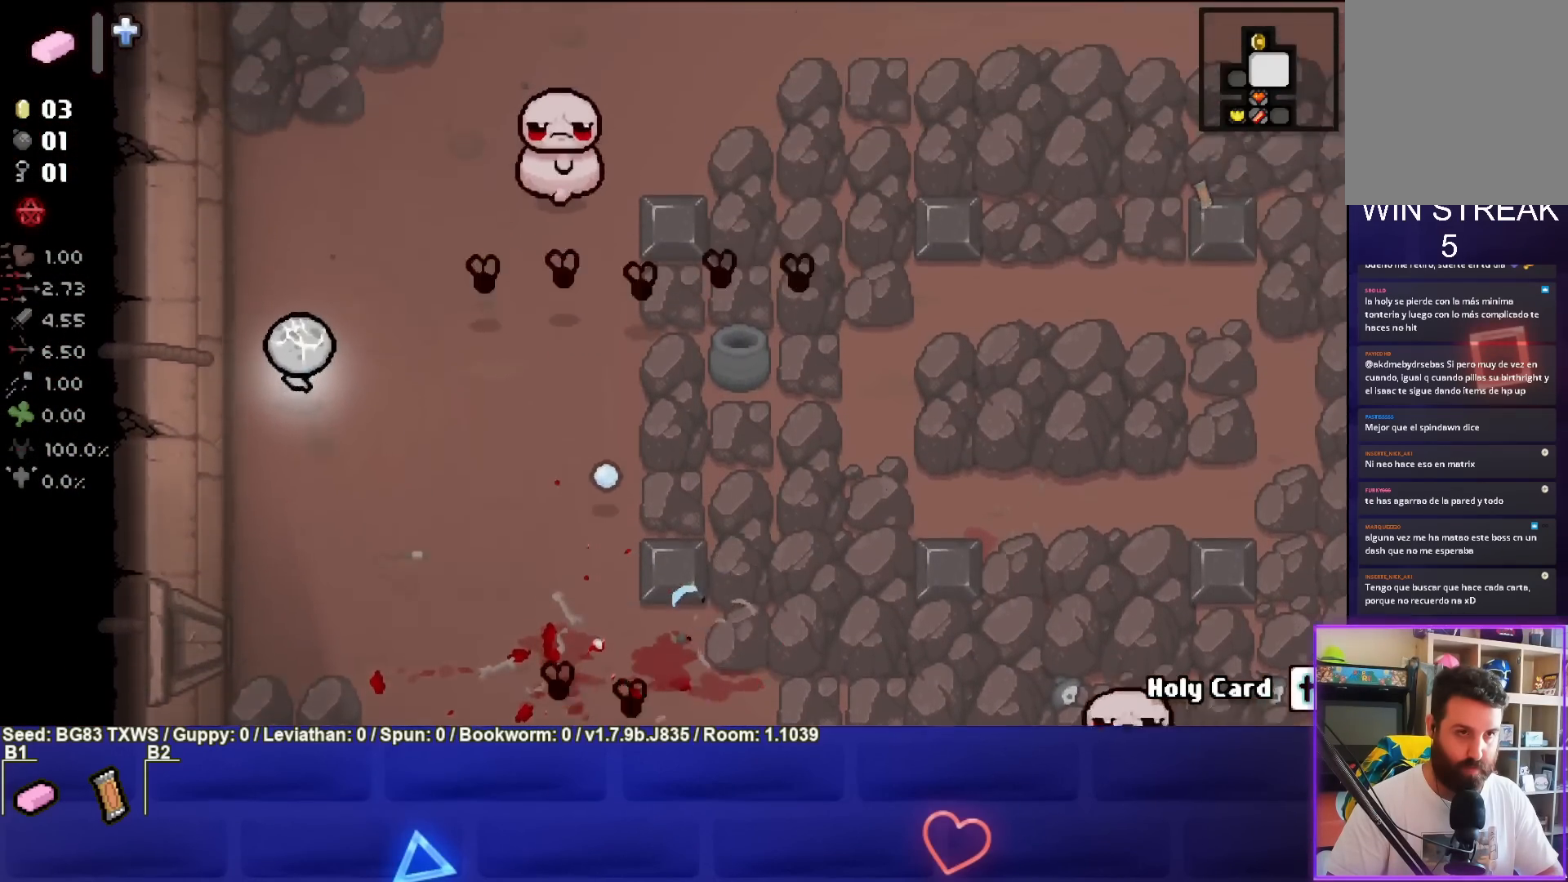
{"buttons": [], "left_stick": "up", "events": []}
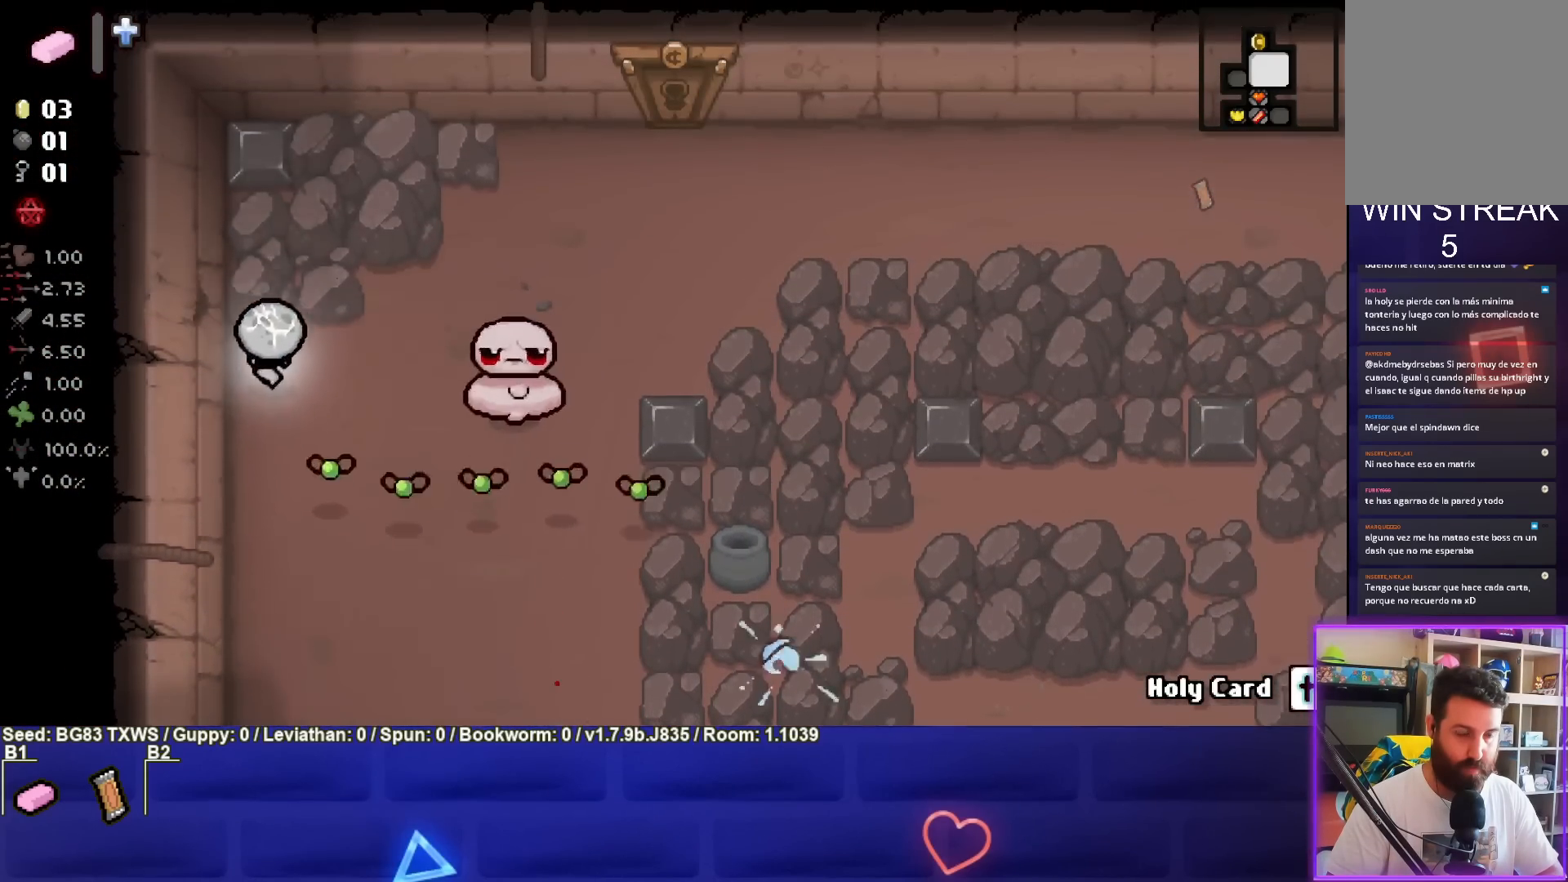
{"buttons": ["CROSS"], "left_stick": "up-right", "events": [[33, "CROSS", "down"], [450, "left_stick", "up-right"]]}
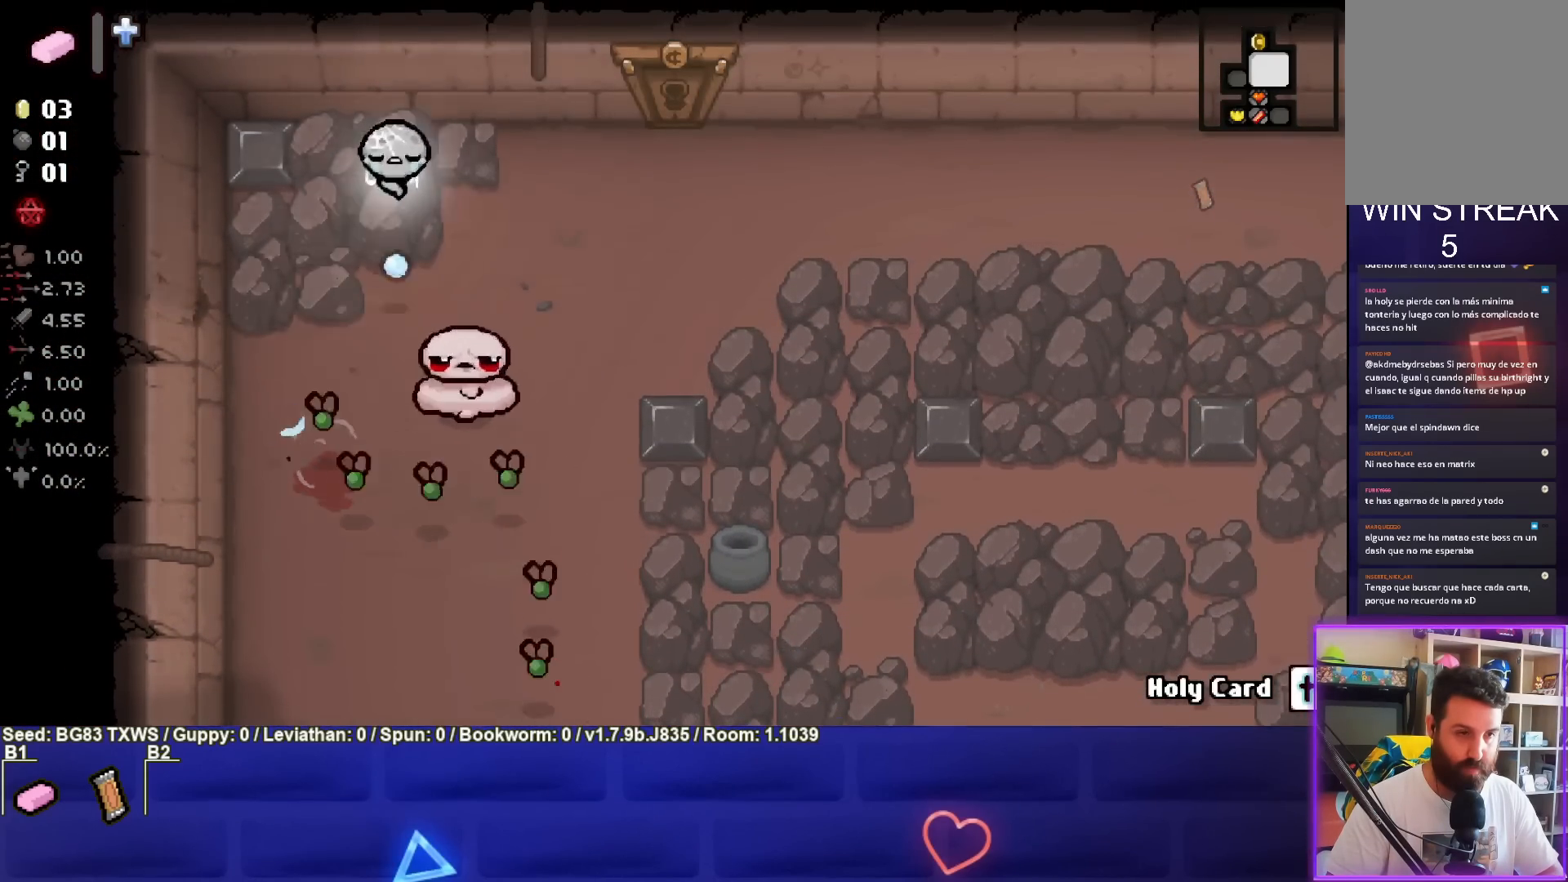
{"buttons": ["SQUARE"], "left_stick": "right", "events": [[133, "CROSS", "up"], [150, "left_stick", "right"], [400, "SQUARE", "down"]]}
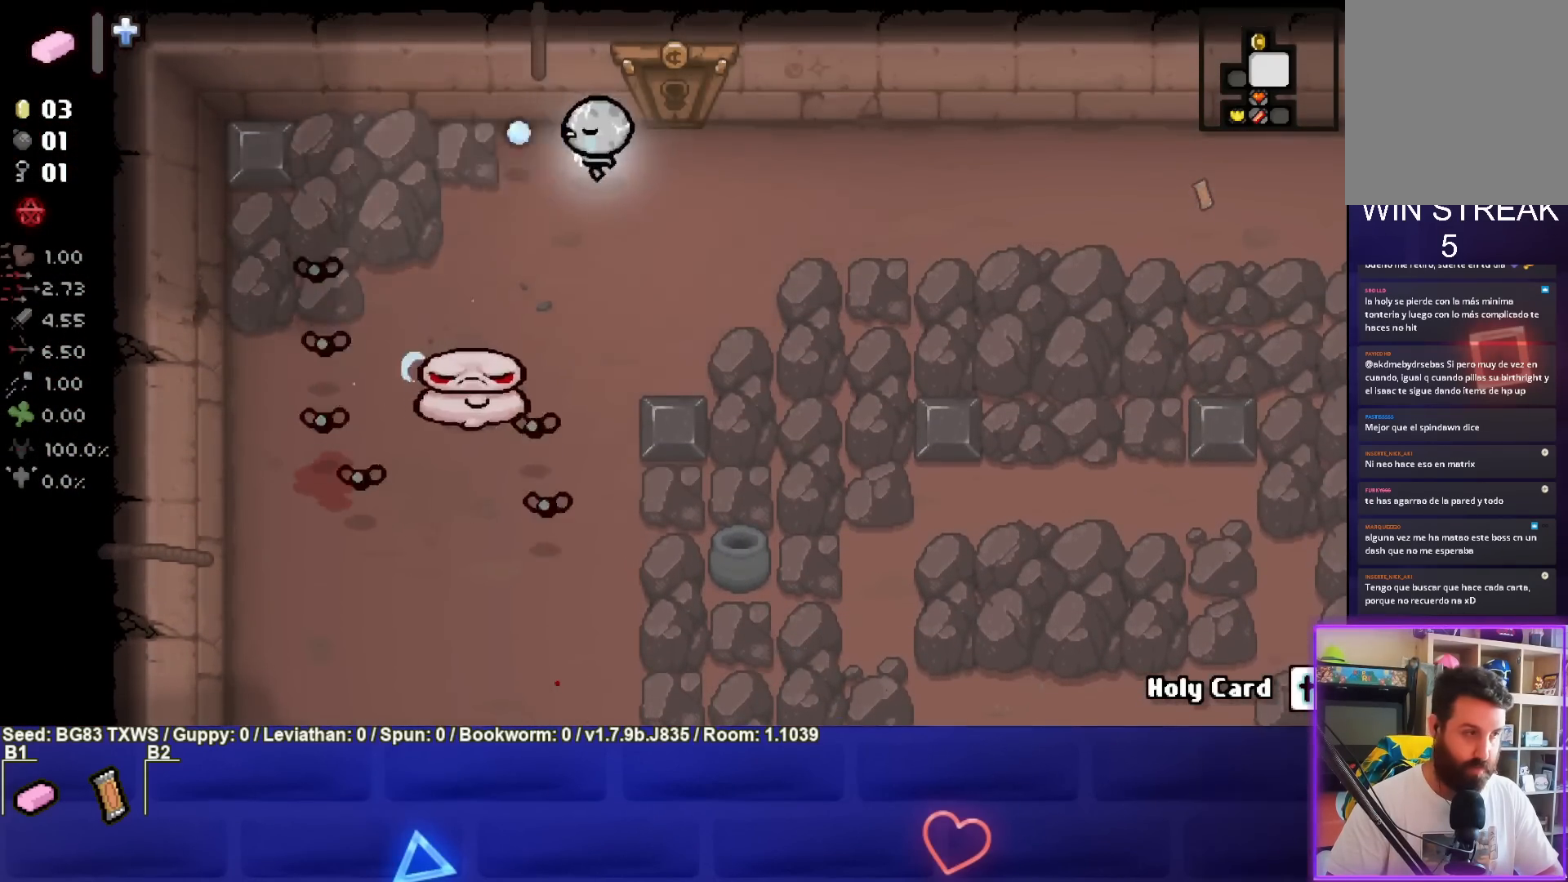
{"buttons": ["SQUARE"], "left_stick": "right", "events": []}
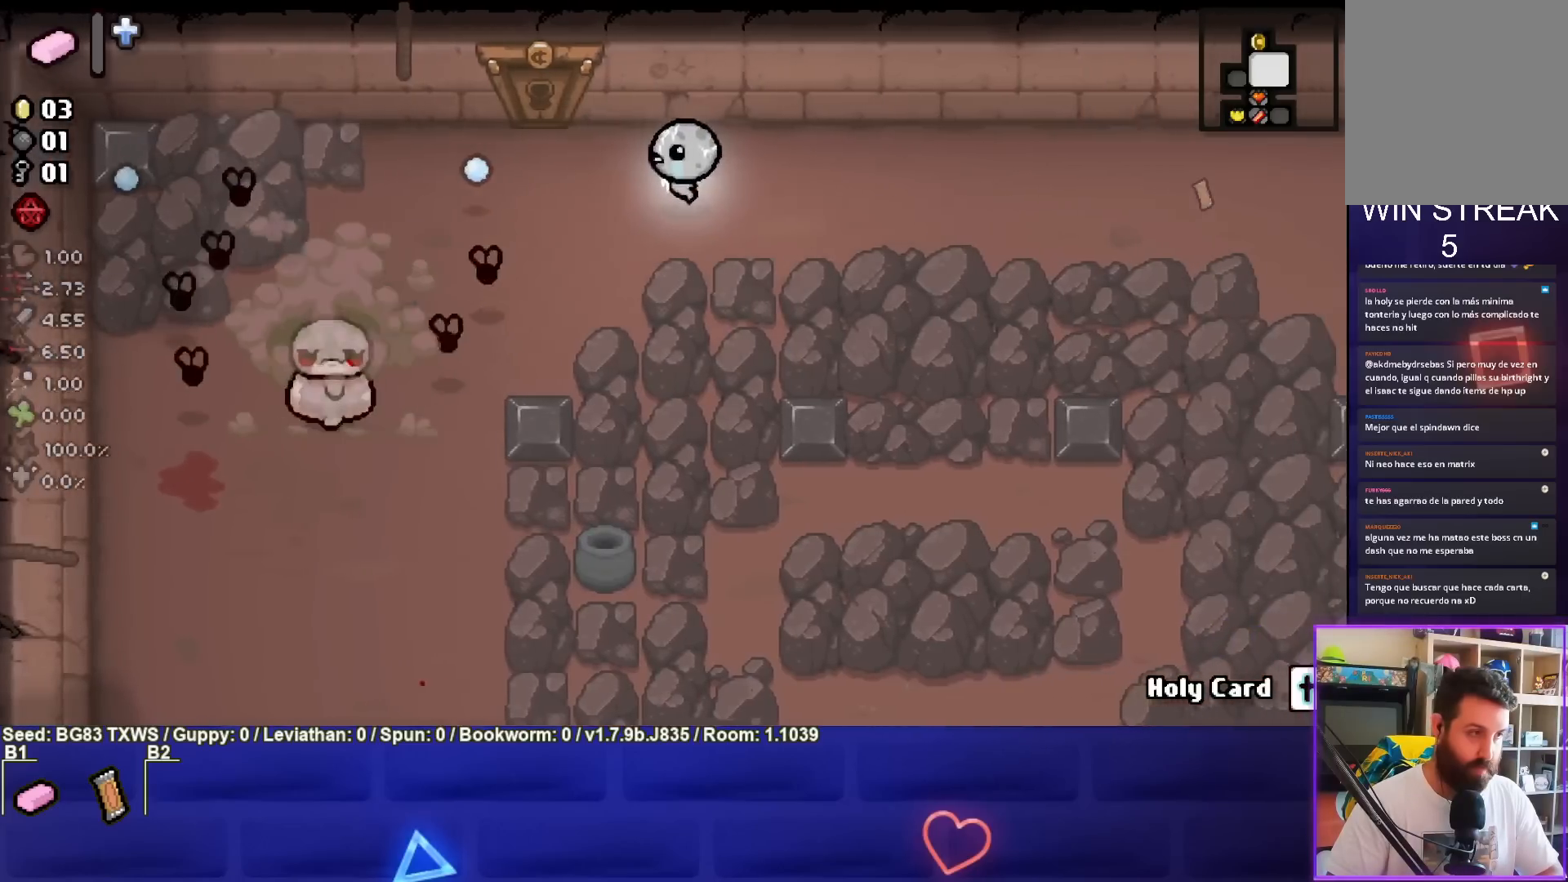
{"buttons": ["SQUARE"], "left_stick": "right", "events": []}
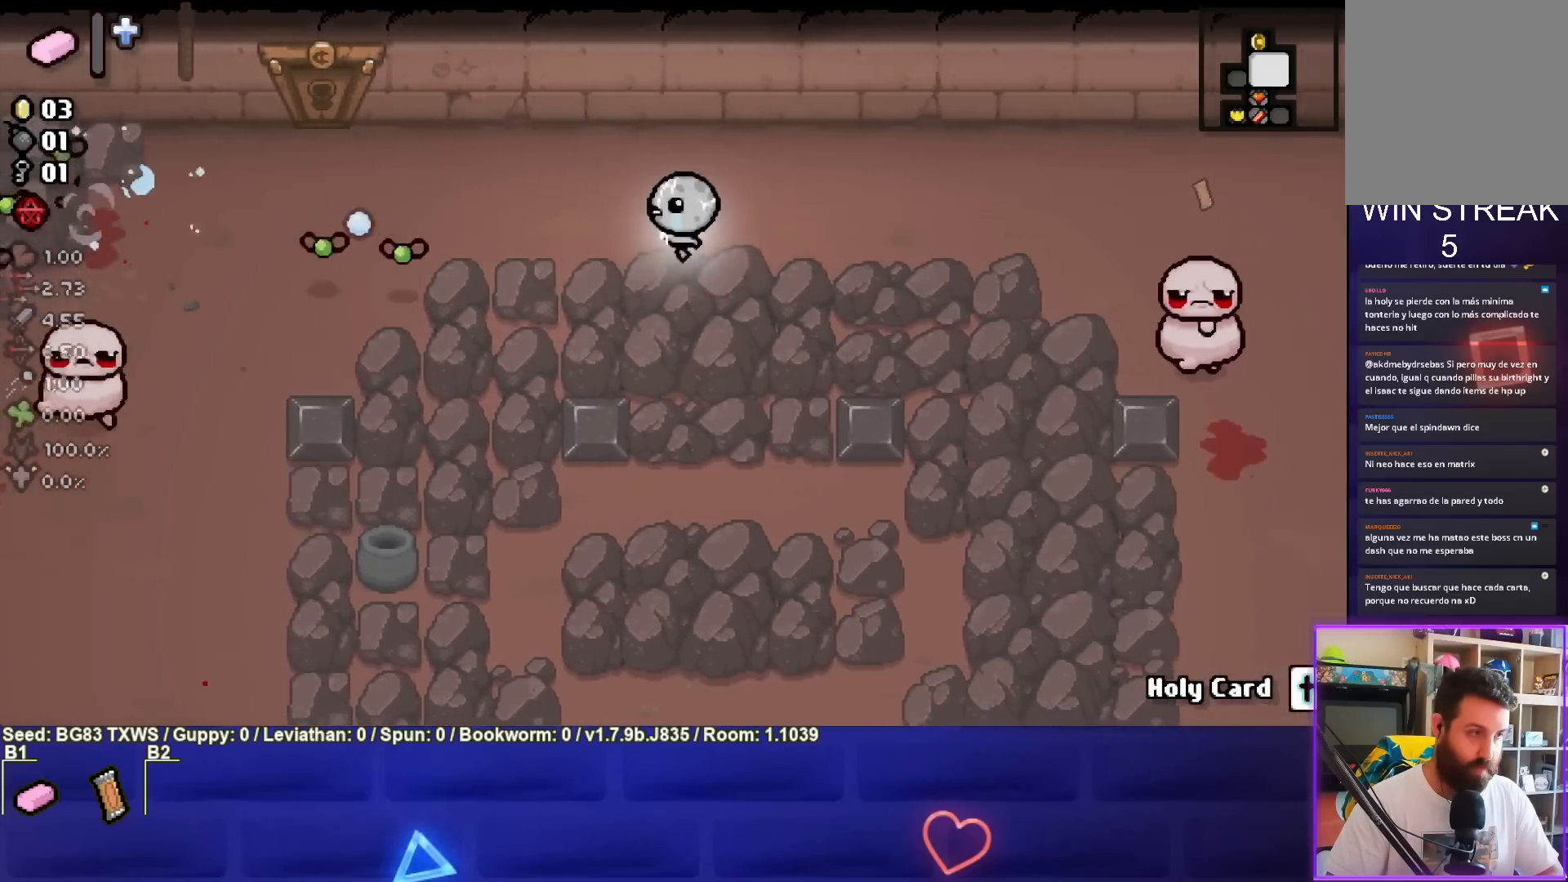
{"buttons": ["SQUARE"], "left_stick": "right", "events": [[117, "left_stick", "center"], [167, "left_stick", "right"]]}
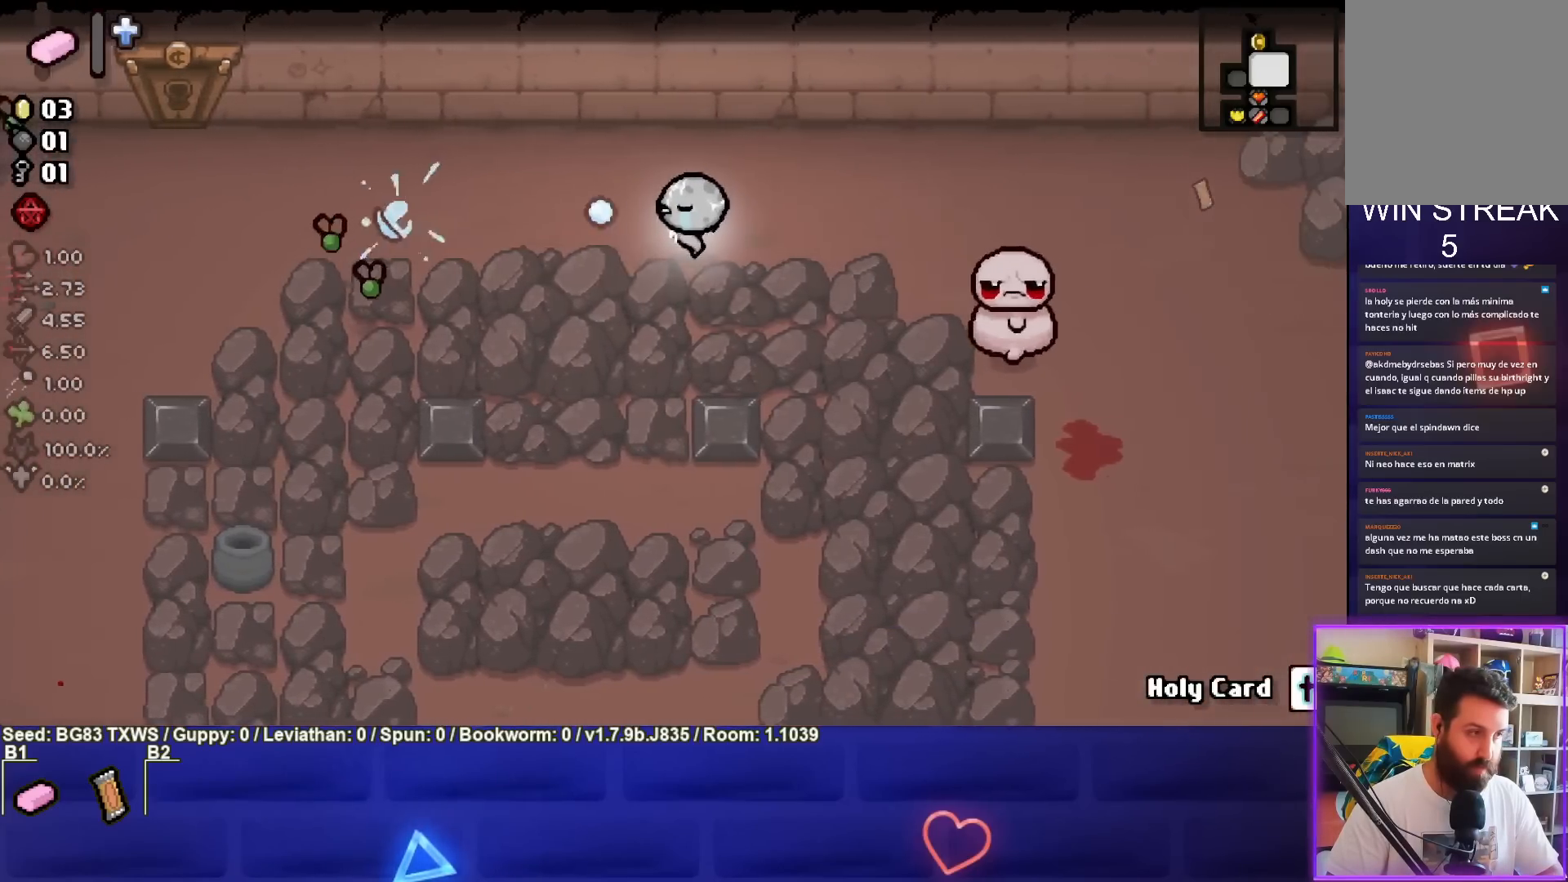
{"buttons": ["SQUARE"], "left_stick": "up-right", "events": [[183, "left_stick", "center"], [267, "left_stick", "right"], [367, "left_stick", "up-right"]]}
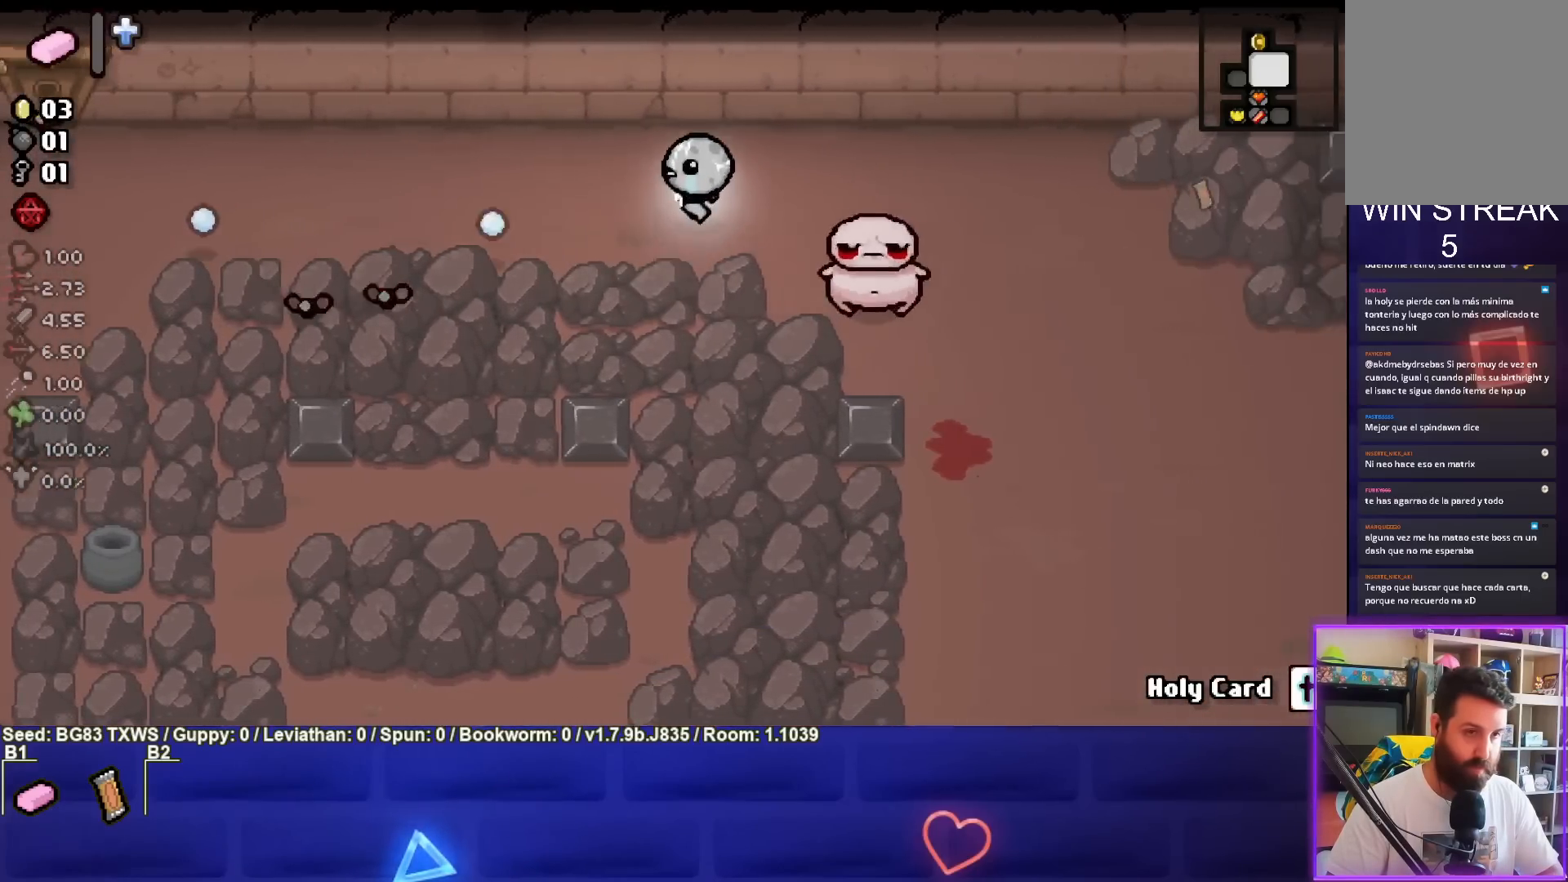
{"buttons": ["CROSS"], "left_stick": "right", "events": [[167, "SQUARE", "up"], [367, "CROSS", "down"], [400, "left_stick", "right"]]}
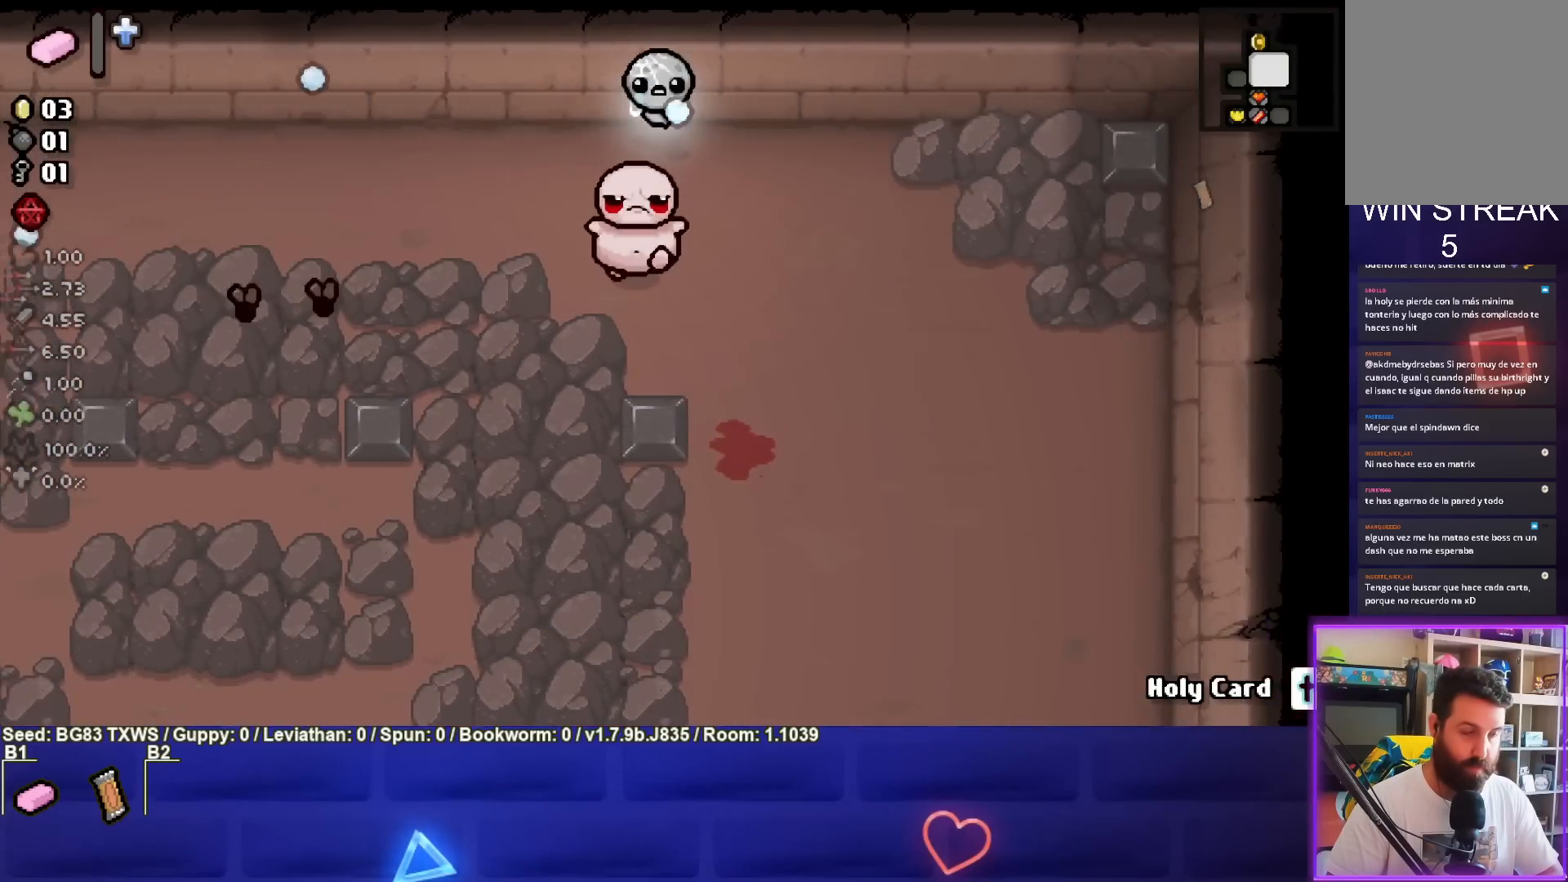
{"buttons": ["SQUARE"], "left_stick": "down-right", "events": [[83, "CROSS", "up"], [233, "left_stick", "down-right"], [250, "SQUARE", "down"]]}
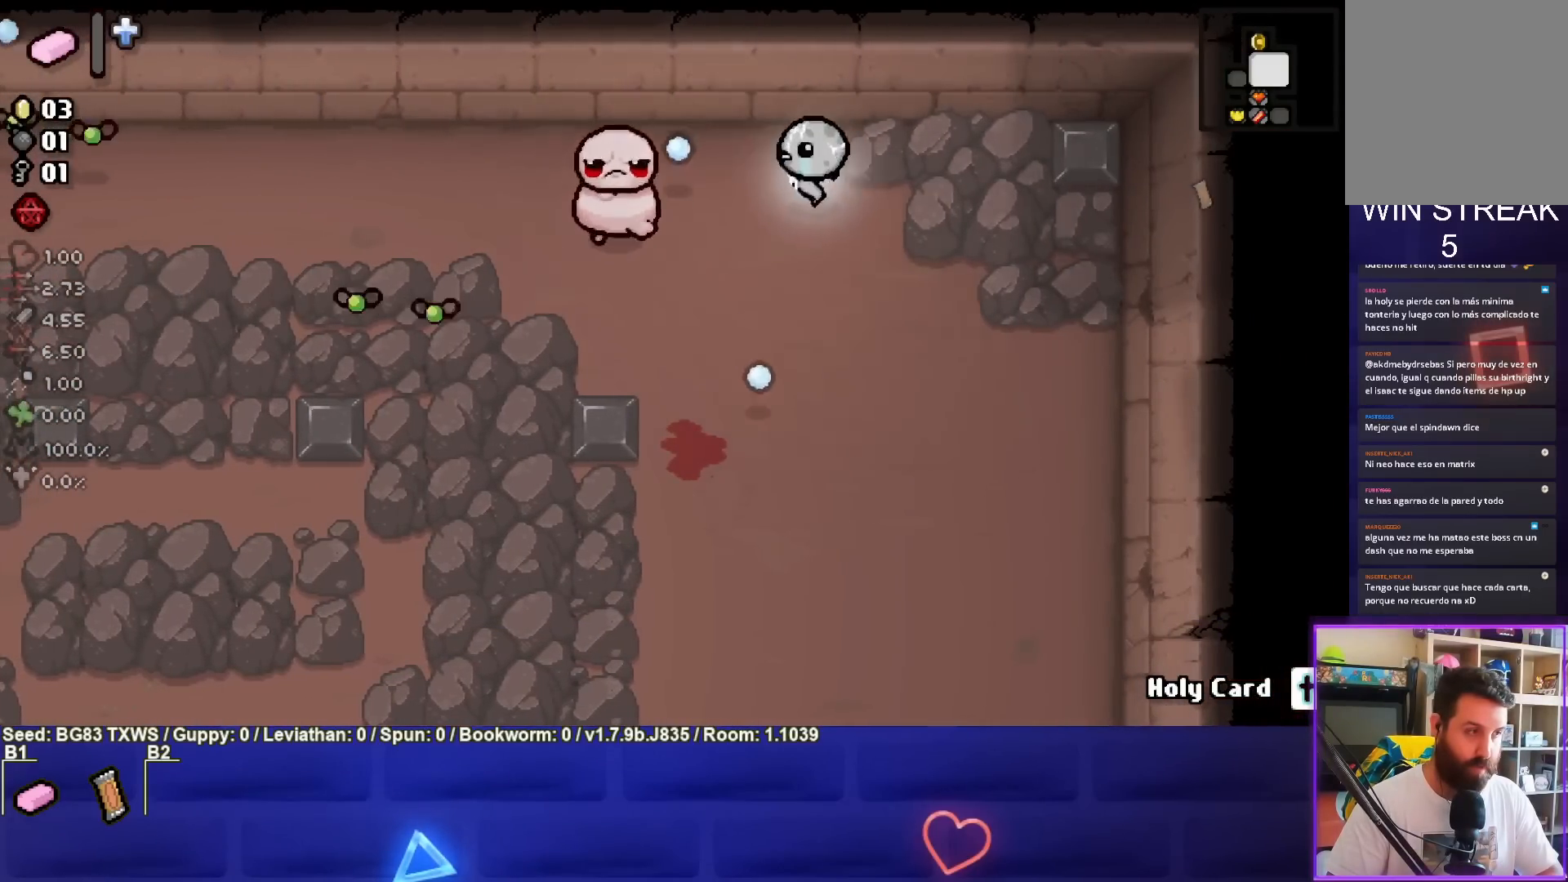
{"buttons": ["SQUARE"], "left_stick": "center", "events": [[117, "left_stick", "center"], [200, "left_stick", "right"], [333, "left_stick", "center"]]}
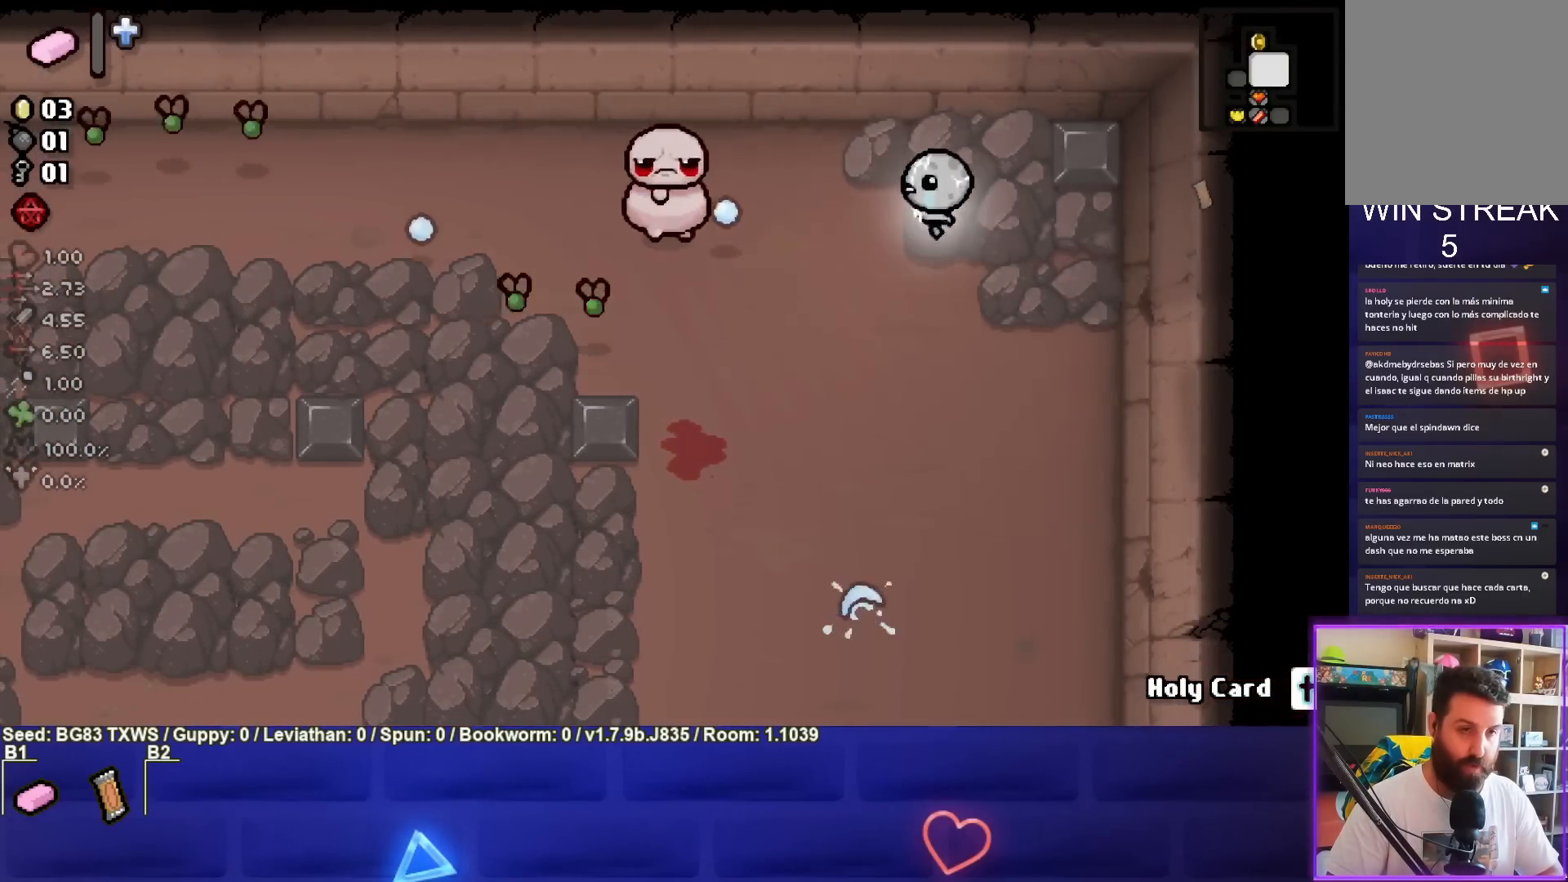
{"buttons": ["SQUARE"], "left_stick": "down-right", "events": [[50, "left_stick", "left"], [167, "left_stick", "center"], [217, "left_stick", "right"], [333, "left_stick", "down-right"]]}
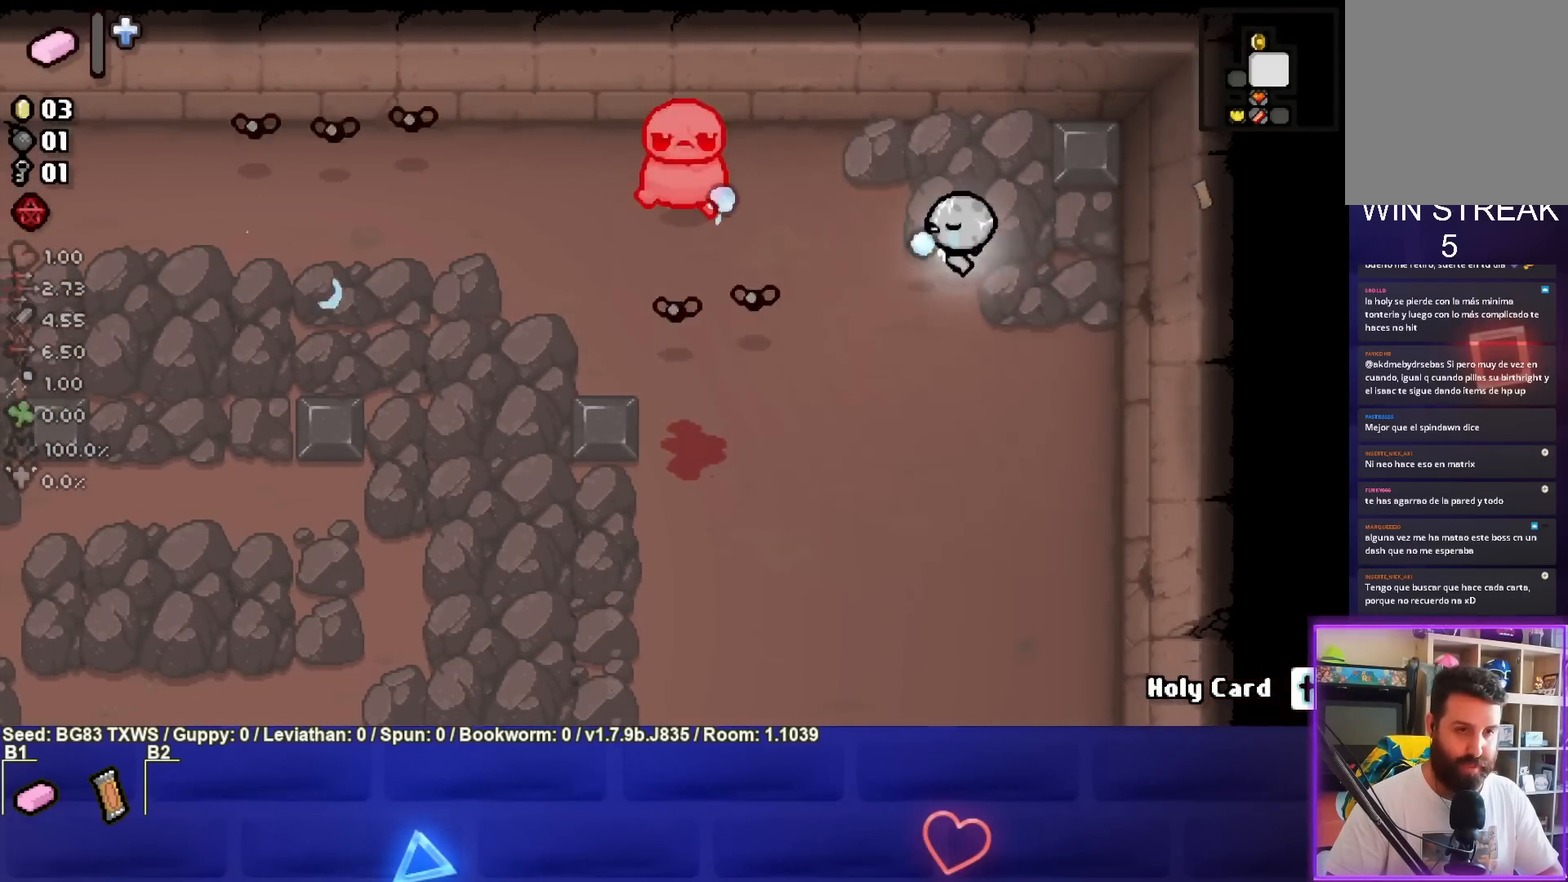
{"buttons": [], "left_stick": "down", "events": [[317, "SQUARE", "up"], [483, "left_stick", "down"]]}
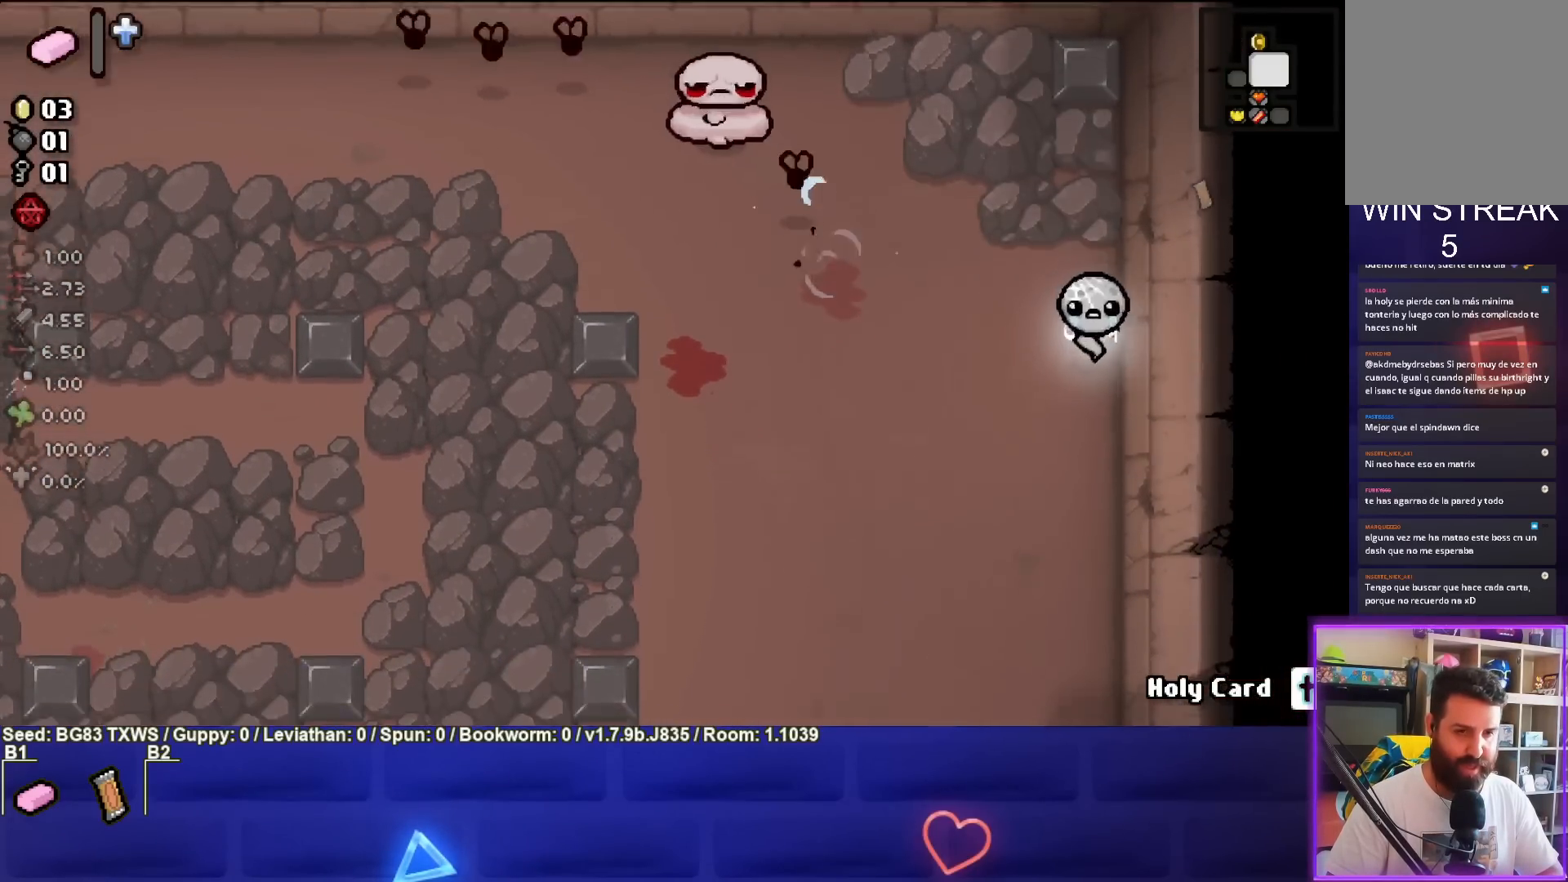
{"buttons": ["TRIANGLE"], "left_stick": "down-left", "events": [[83, "left_stick", "down-left"], [383, "TRIANGLE", "down"]]}